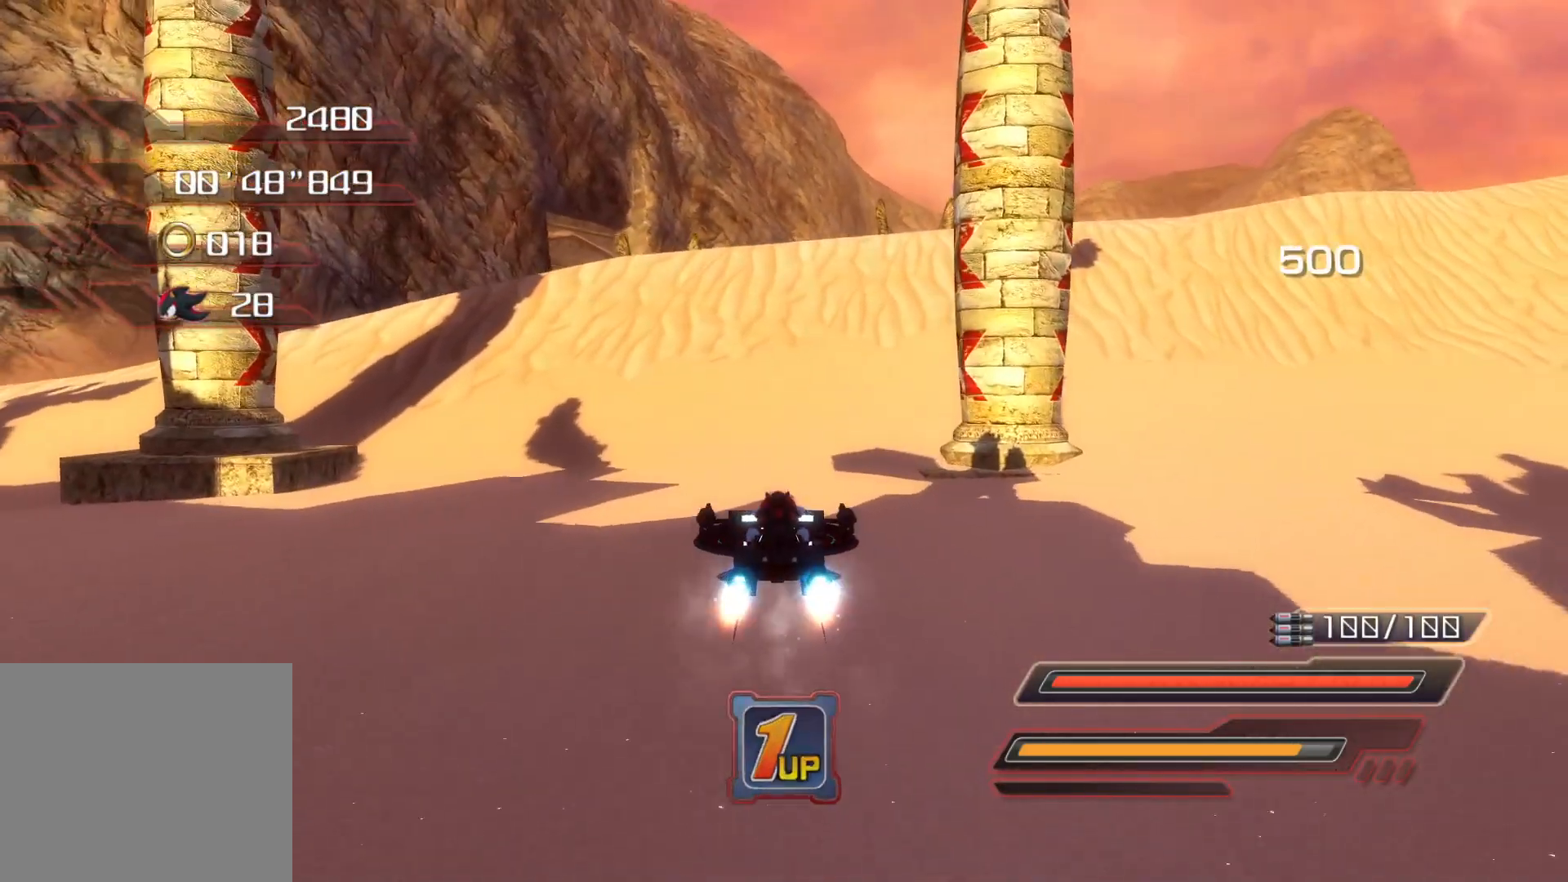
Gameplay with a controller (PlayStation layout); each line is a JSON object with the inputs held at the frame after it. "events" lists button and stick changes between this image and that frame as [ms after this image, input, new state], when the widget could be followed in between.
{"buttons": ["CROSS"], "left_stick": "center", "right_stick": "center", "events": [[83, "left_stick", "down-right"], [217, "left_stick", "center"]]}
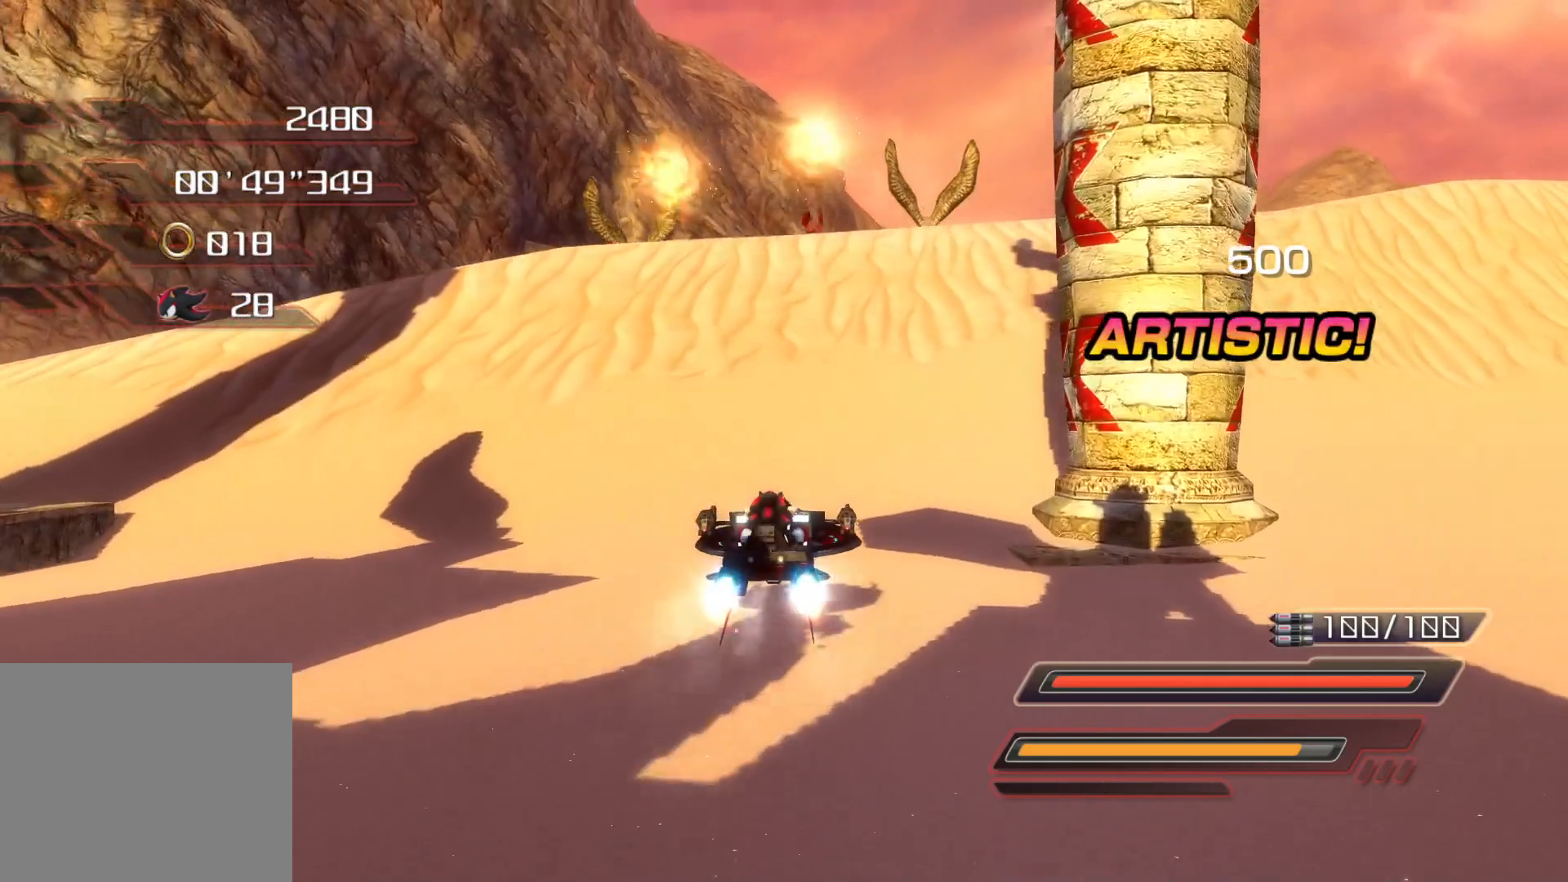
{"buttons": ["CROSS"], "left_stick": "center", "right_stick": "center", "events": [[84, "left_stick", "left"], [168, "left_stick", "center"], [302, "left_stick", "left"], [419, "left_stick", "center"]]}
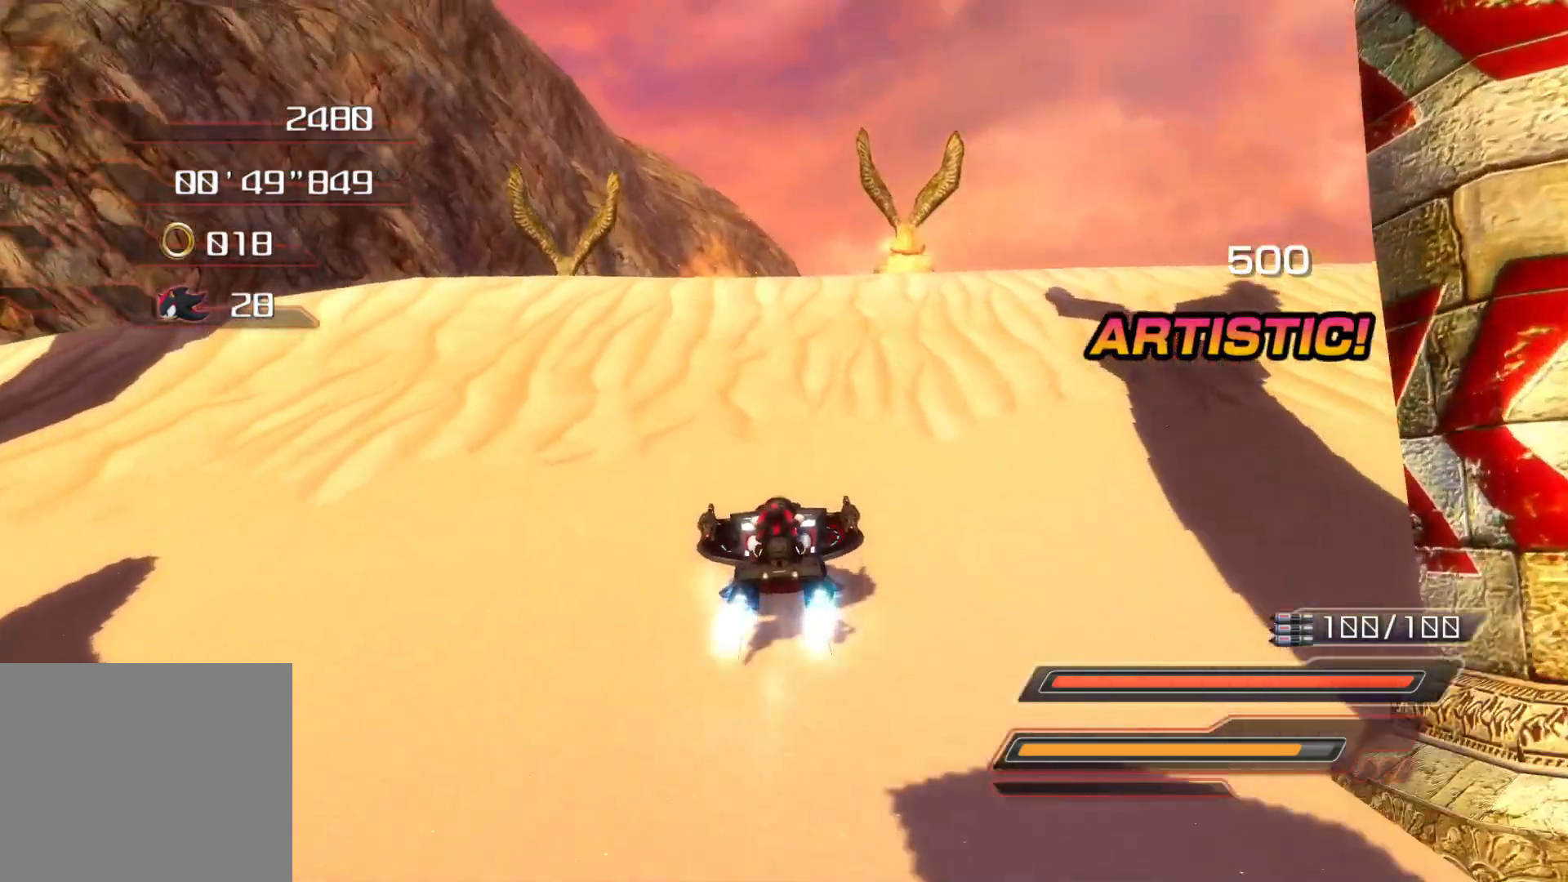
{"buttons": ["CROSS"], "left_stick": "center", "right_stick": "center", "events": []}
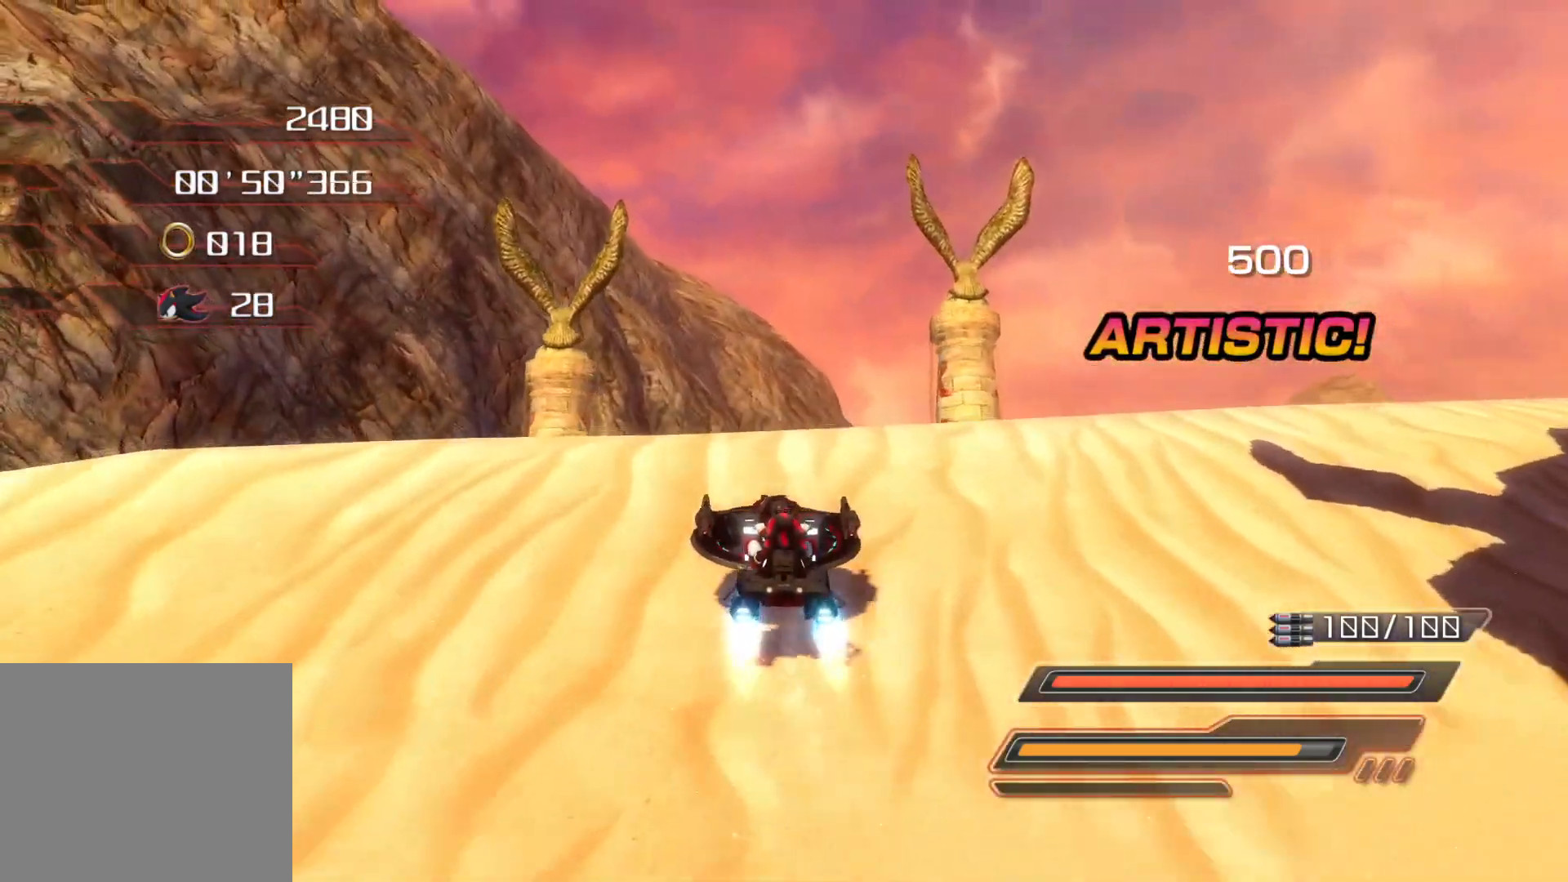
{"buttons": [], "left_stick": "center", "right_stick": "center", "events": [[151, "left_stick", "down-right"], [335, "left_stick", "center"], [352, "CROSS", "up"]]}
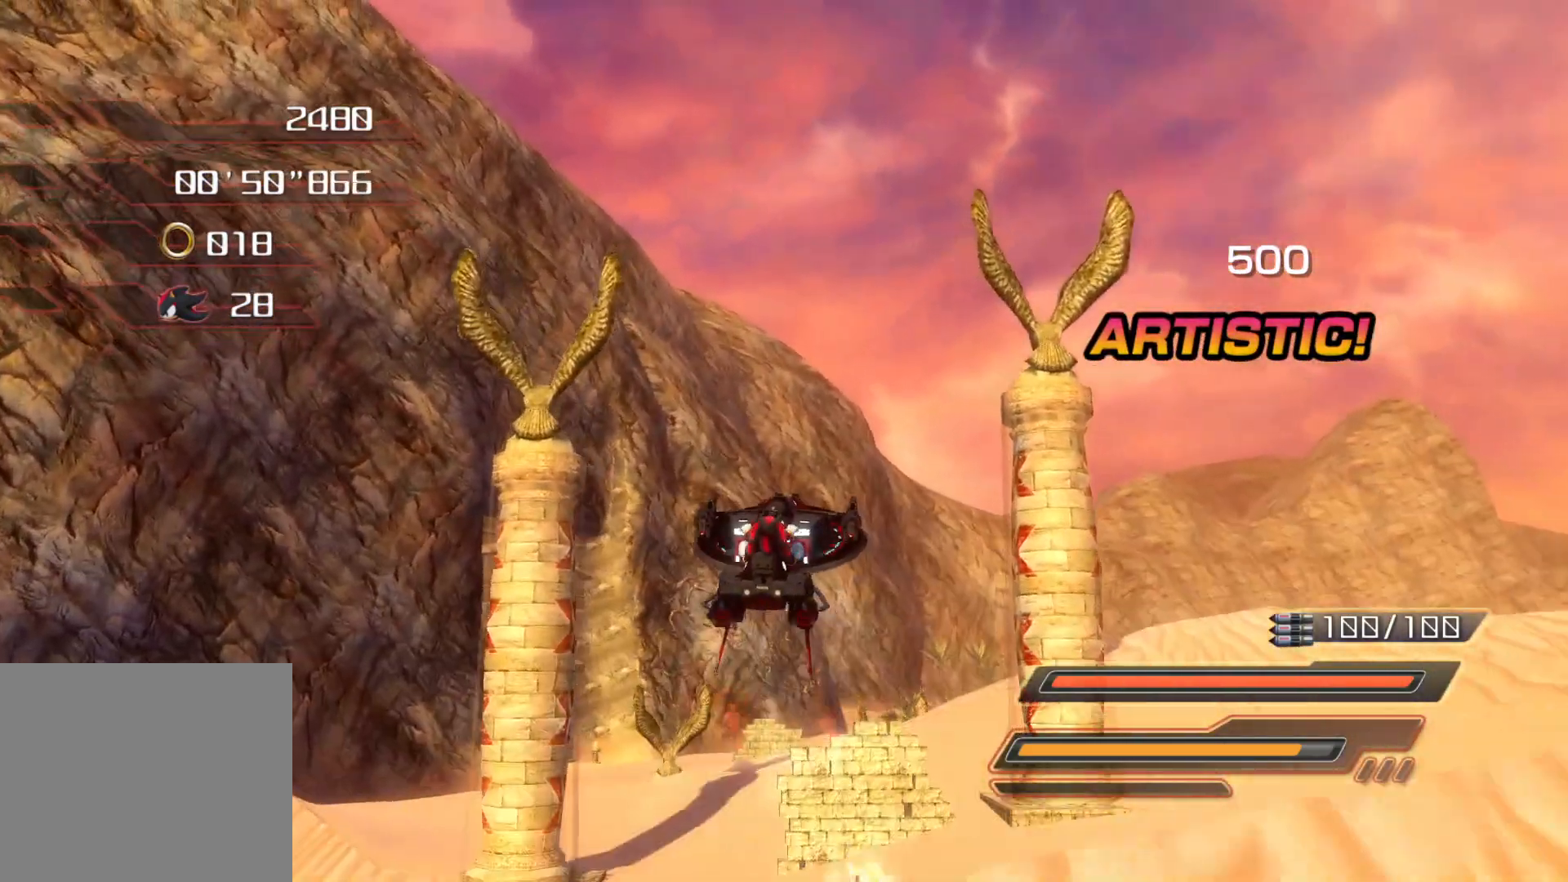
{"buttons": ["R2"], "left_stick": "center", "right_stick": "center", "events": [[67, "R2", "down"]]}
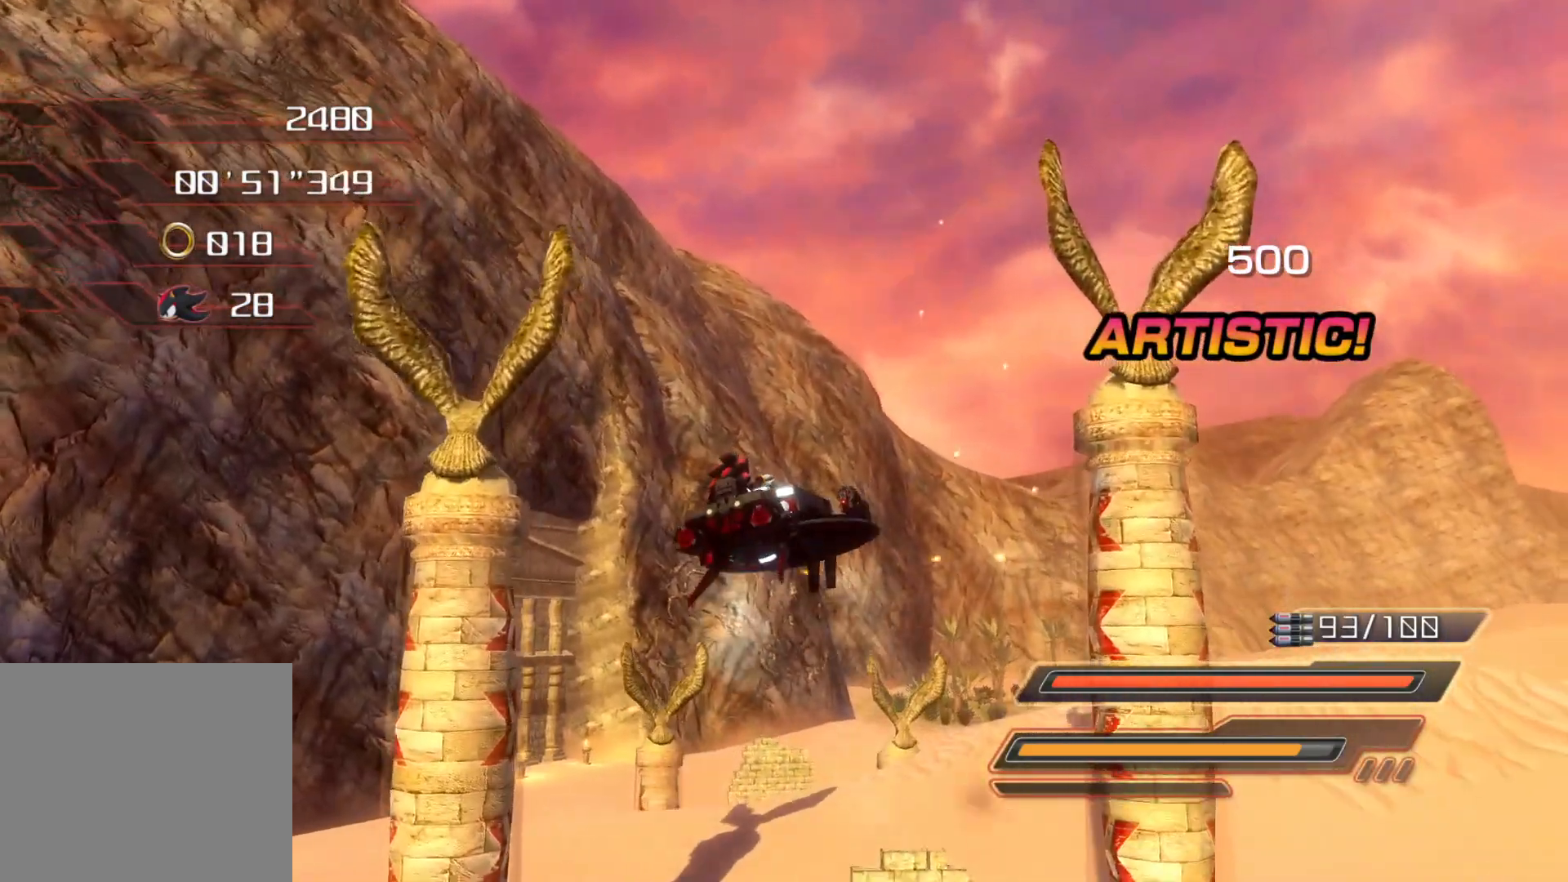
{"buttons": ["R2"], "left_stick": "left", "right_stick": "center", "events": [[50, "left_stick", "left"], [251, "left_stick", "center"], [419, "left_stick", "left"]]}
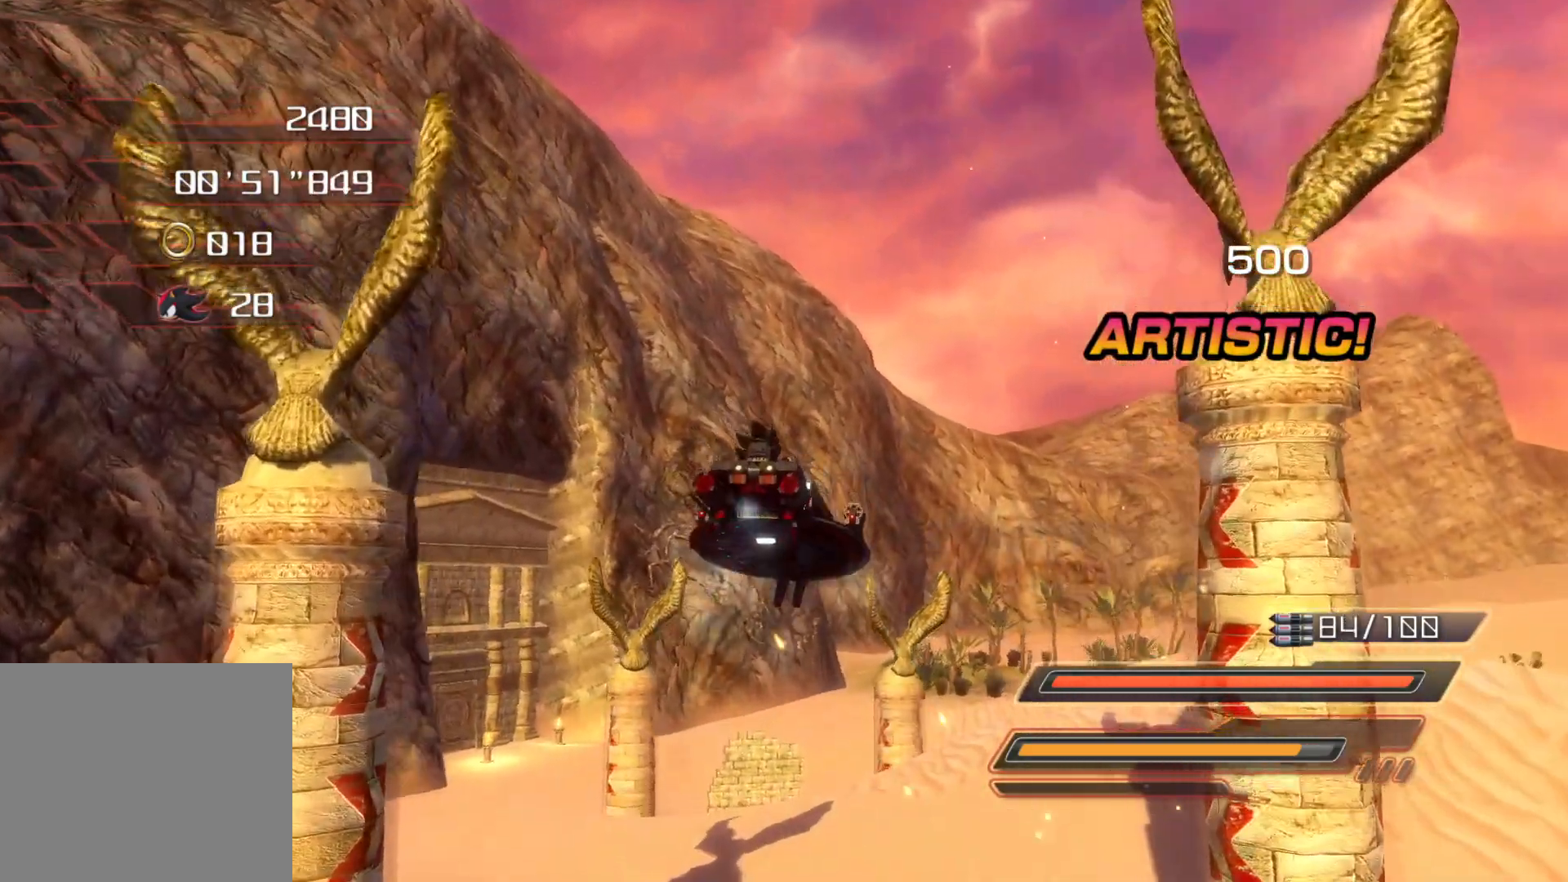
{"buttons": ["R2"], "left_stick": "center", "right_stick": "center", "events": [[16, "left_stick", "center"]]}
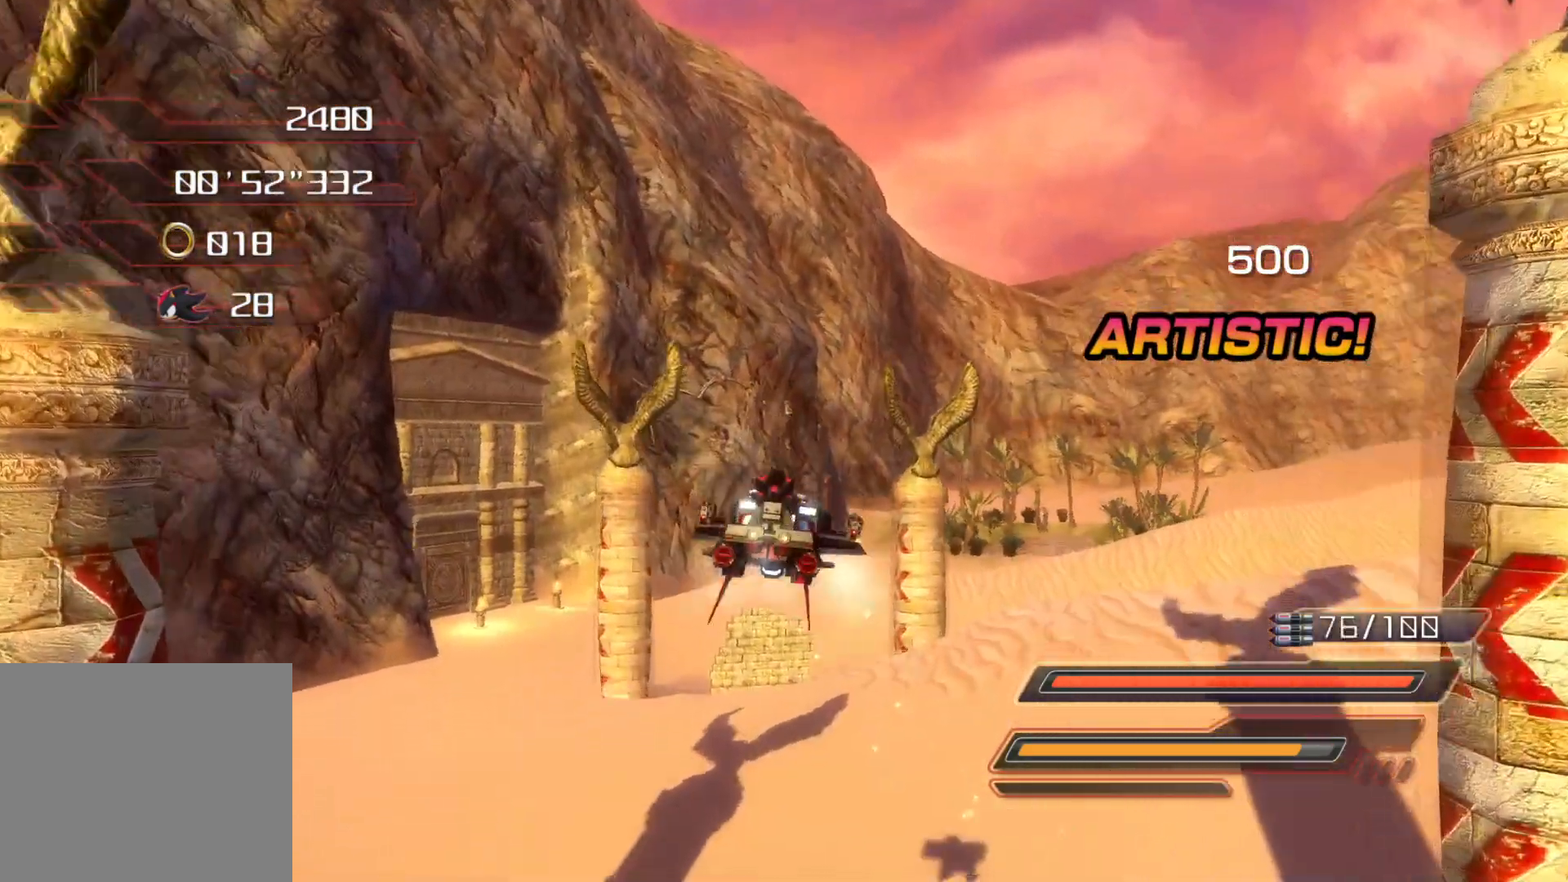
{"buttons": ["R2"], "left_stick": "left", "right_stick": "center", "events": [[67, "left_stick", "down-right"], [285, "left_stick", "center"], [385, "left_stick", "left"]]}
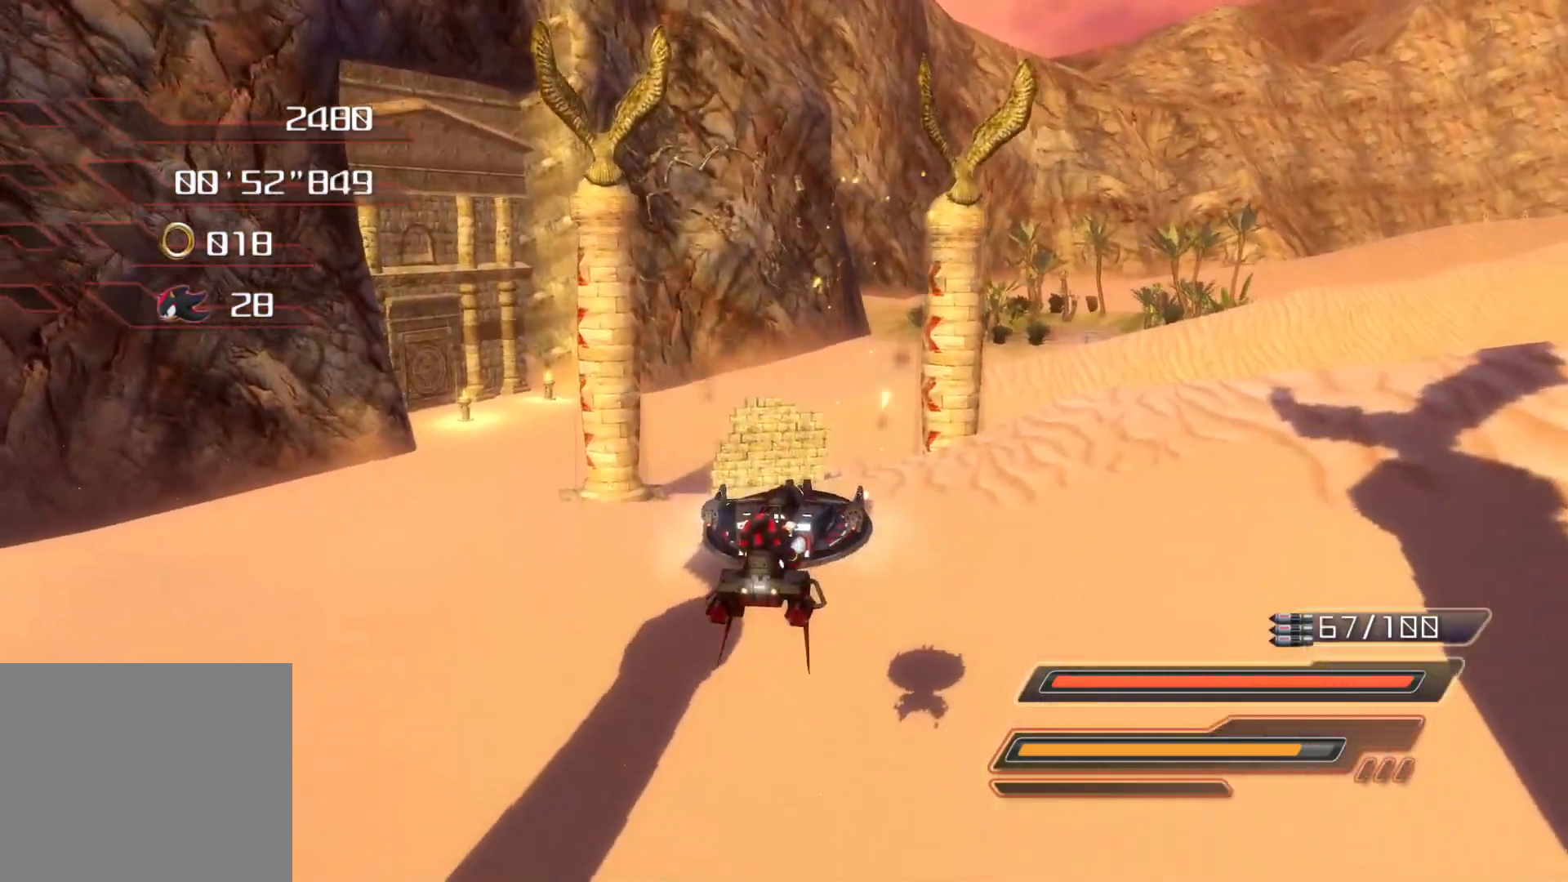
{"buttons": [], "left_stick": "center", "right_stick": "center", "events": [[34, "left_stick", "center"], [168, "left_stick", "left"], [268, "left_stick", "center"], [419, "R2", "up"]]}
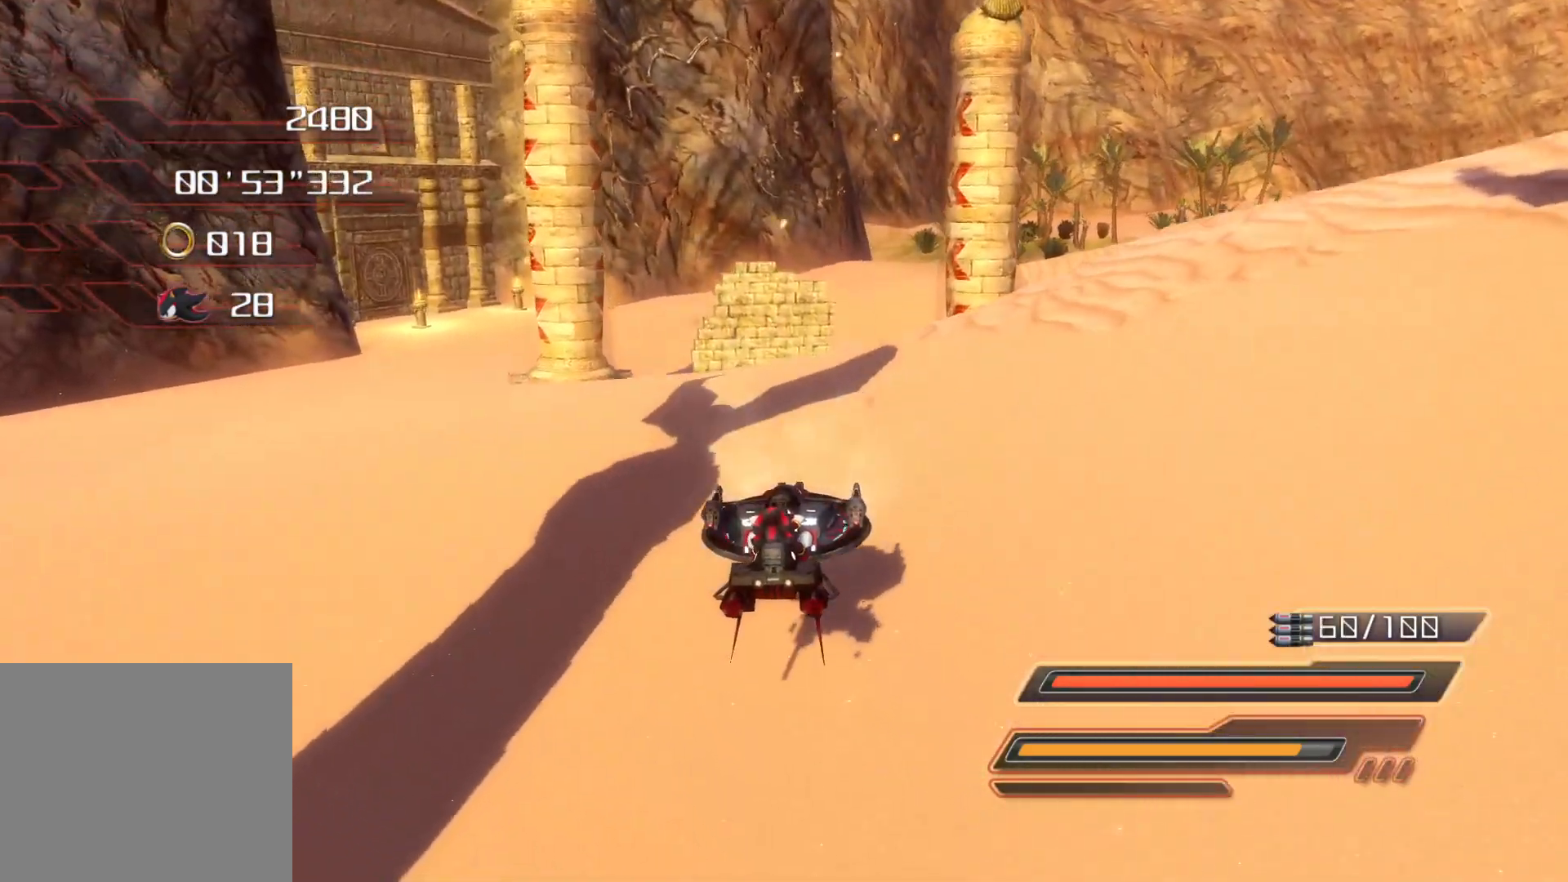
{"buttons": ["CROSS"], "left_stick": "left", "right_stick": "center", "events": [[184, "CROSS", "down"], [435, "left_stick", "left"]]}
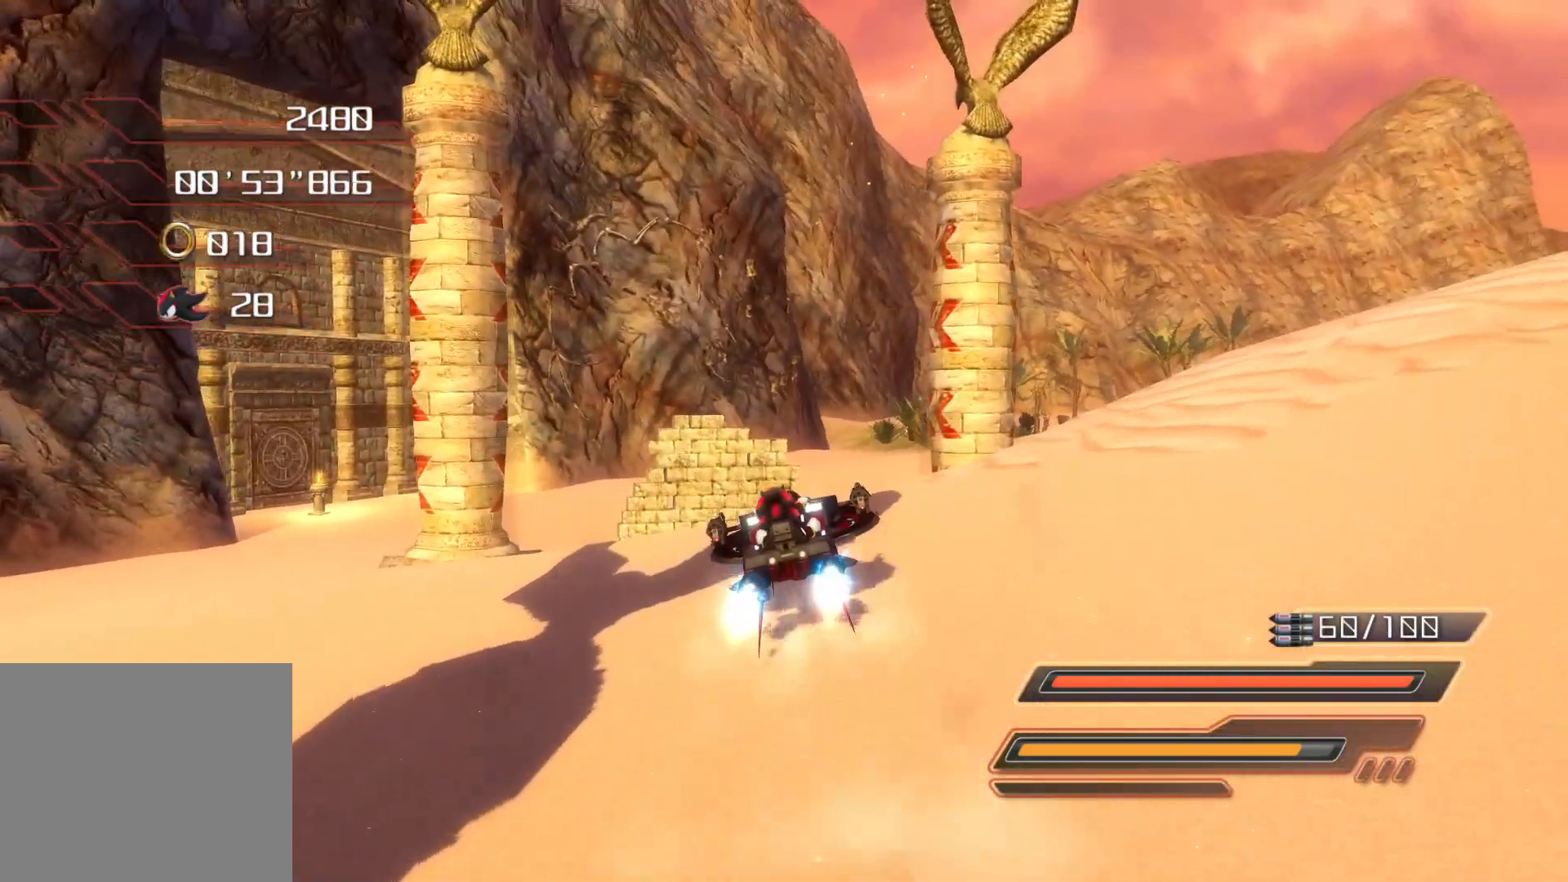
{"buttons": ["CROSS", "R2"], "left_stick": "left", "right_stick": "center", "events": [[134, "R2", "down"], [134, "left_stick", "center"], [402, "left_stick", "left"]]}
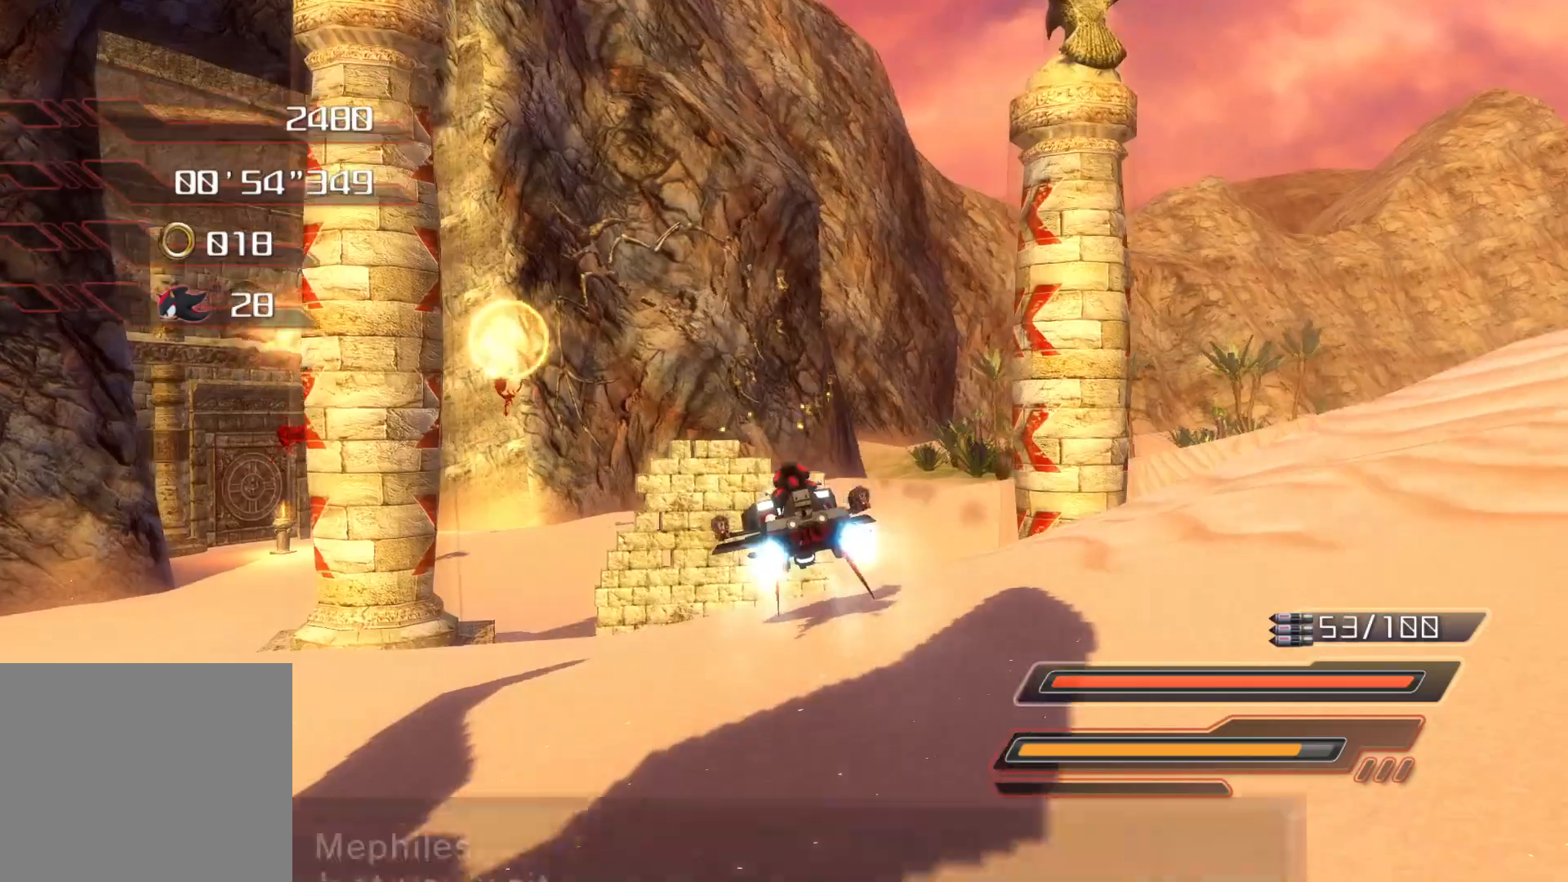
{"buttons": ["CROSS", "R2"], "left_stick": "left", "right_stick": "center", "events": [[17, "left_stick", "center"], [368, "left_stick", "left"]]}
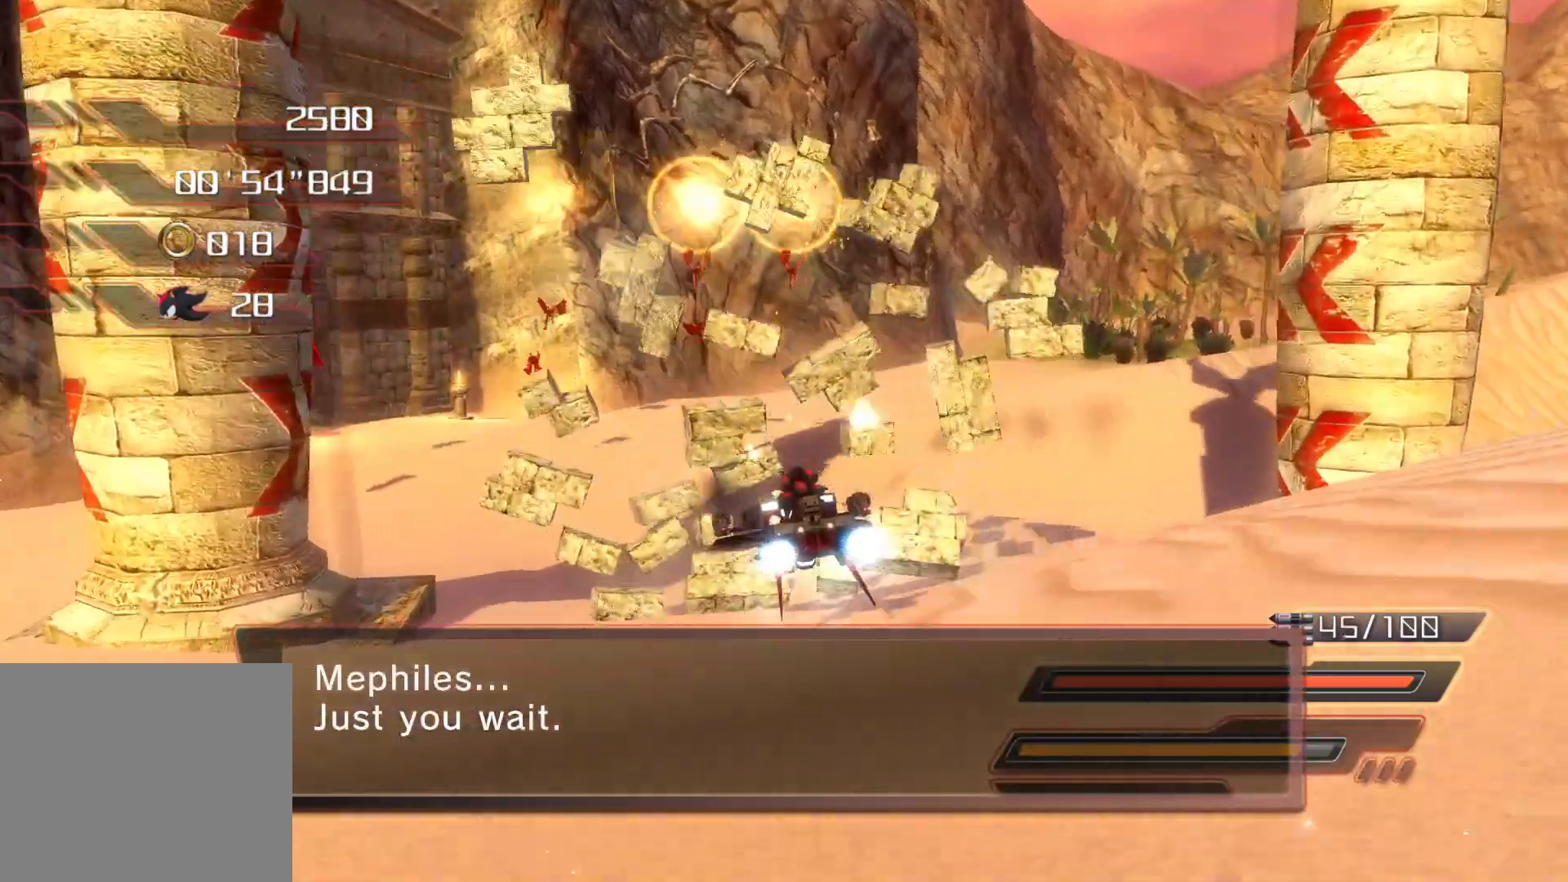
{"buttons": ["CROSS"], "left_stick": "center", "right_stick": "center", "events": [[218, "R2", "up"], [252, "left_stick", "center"]]}
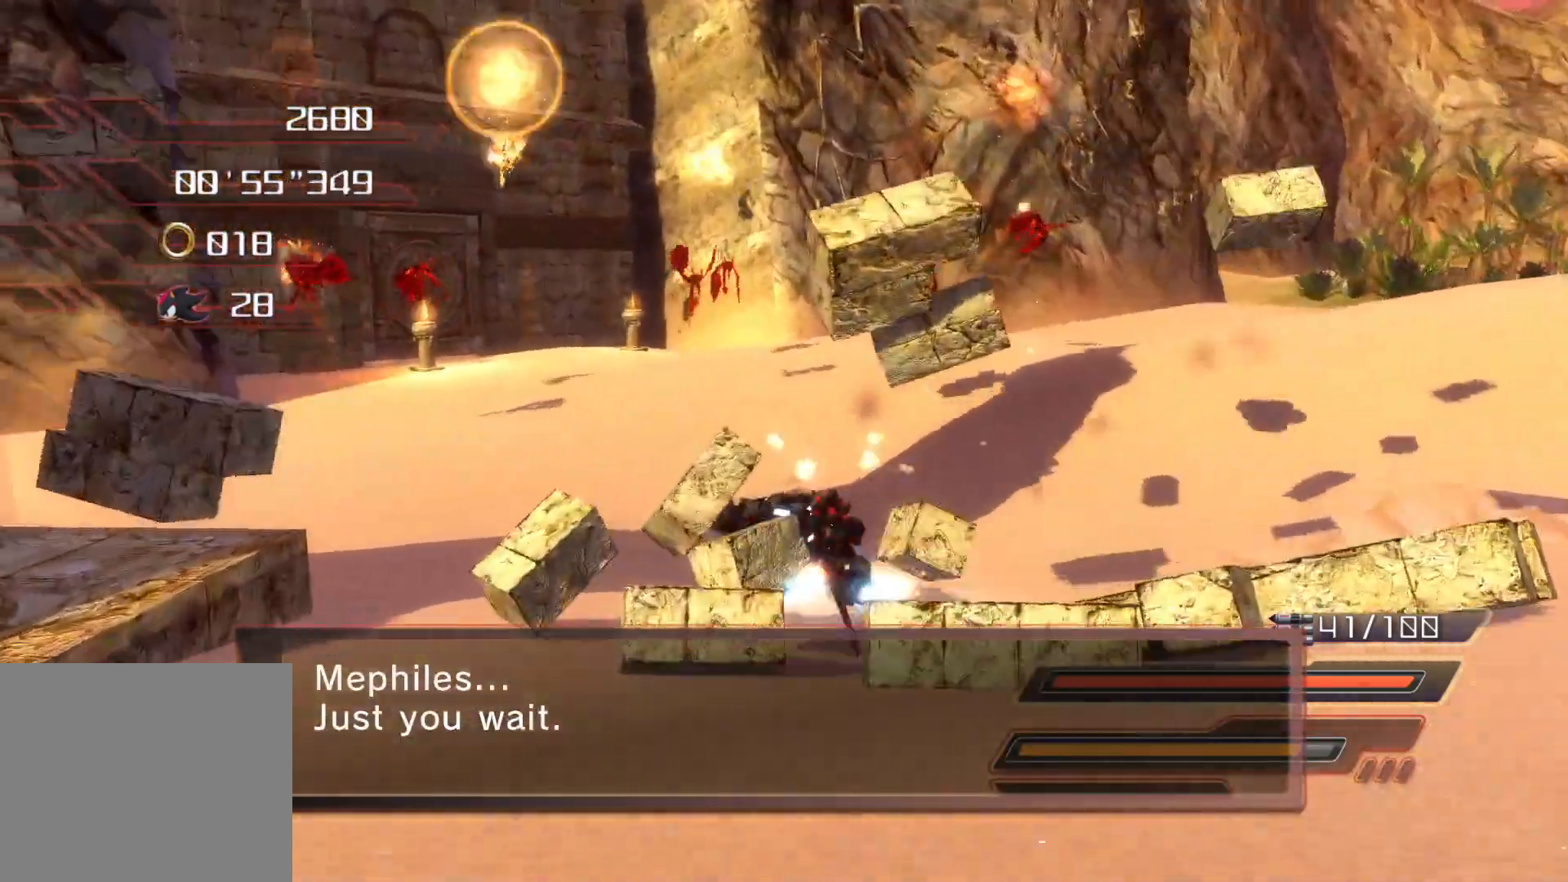
{"buttons": [], "left_stick": "right", "right_stick": "center", "events": [[134, "CROSS", "up"], [402, "left_stick", "right"]]}
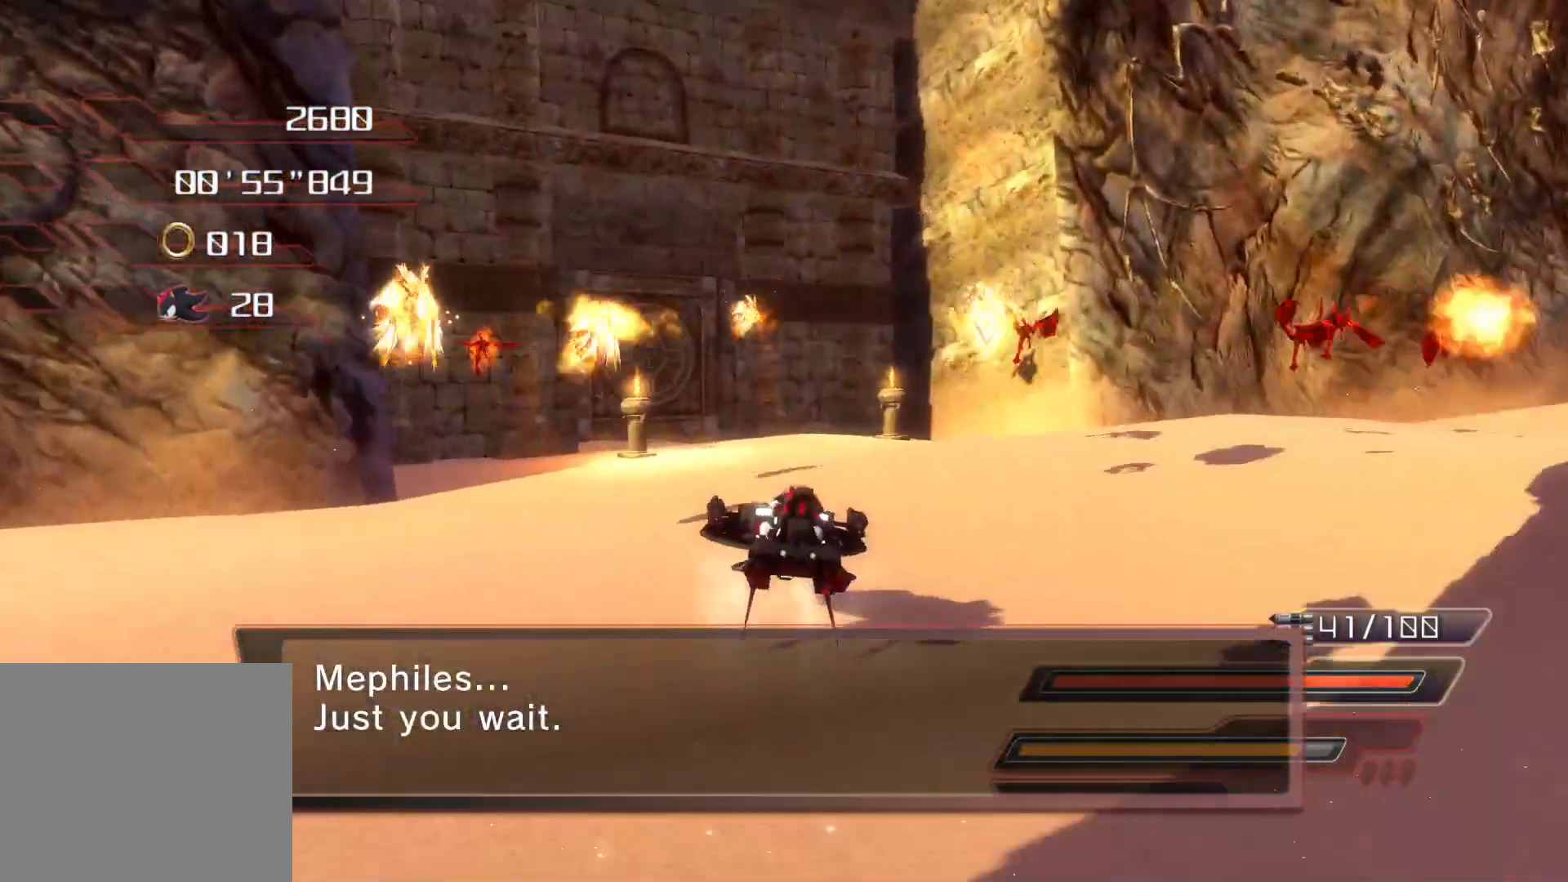
{"buttons": [], "left_stick": "center", "right_stick": "center", "events": [[51, "left_stick", "center"], [235, "left_stick", "up-left"], [369, "left_stick", "center"]]}
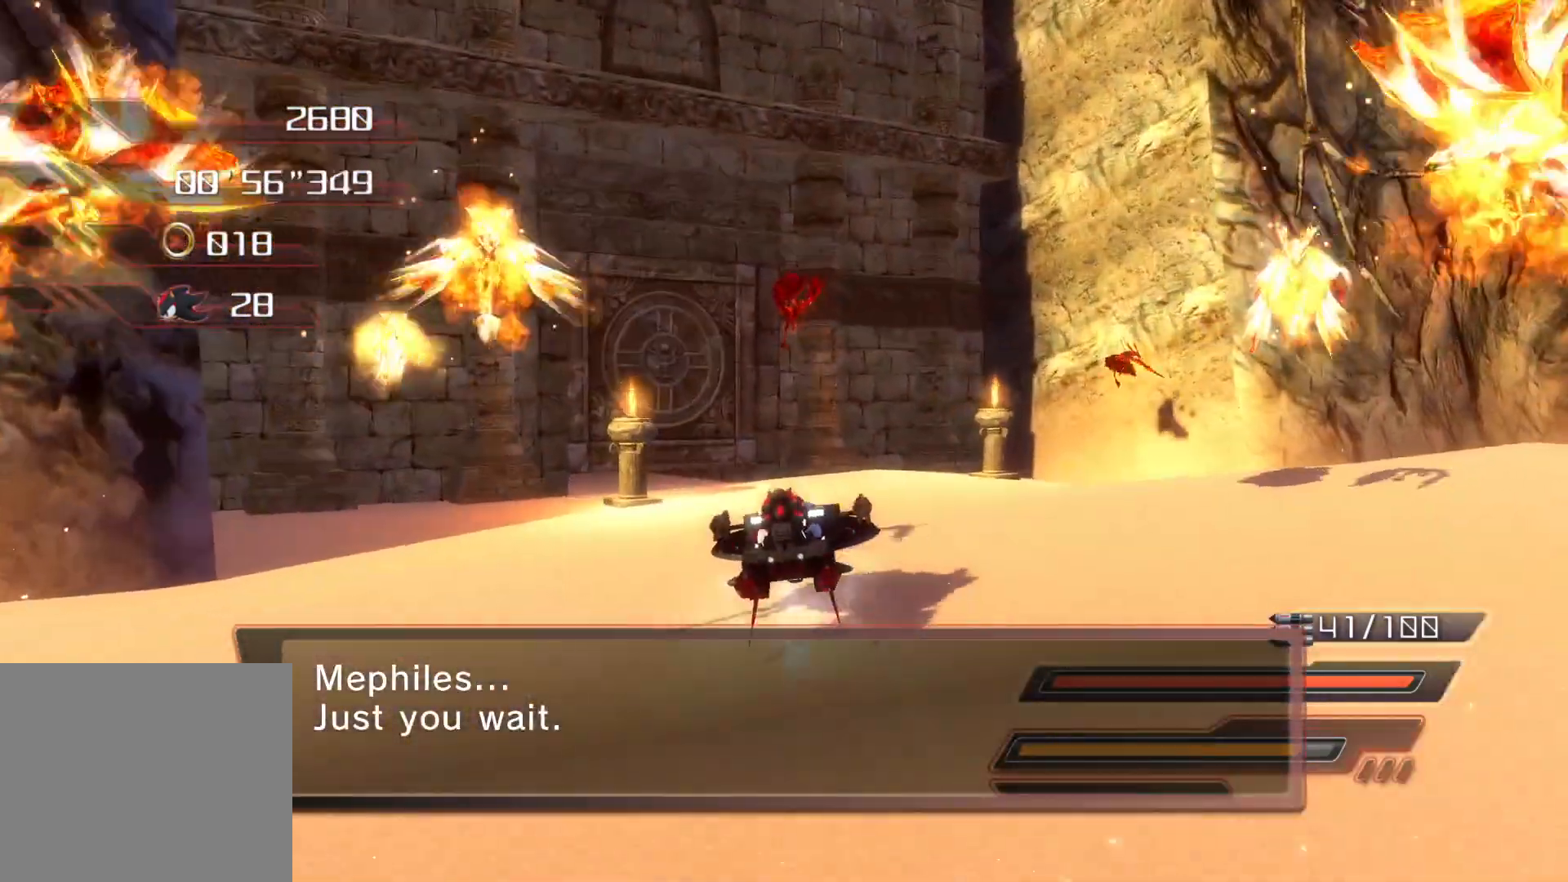
{"buttons": [], "left_stick": "left", "right_stick": "center", "events": [[318, "left_stick", "left"]]}
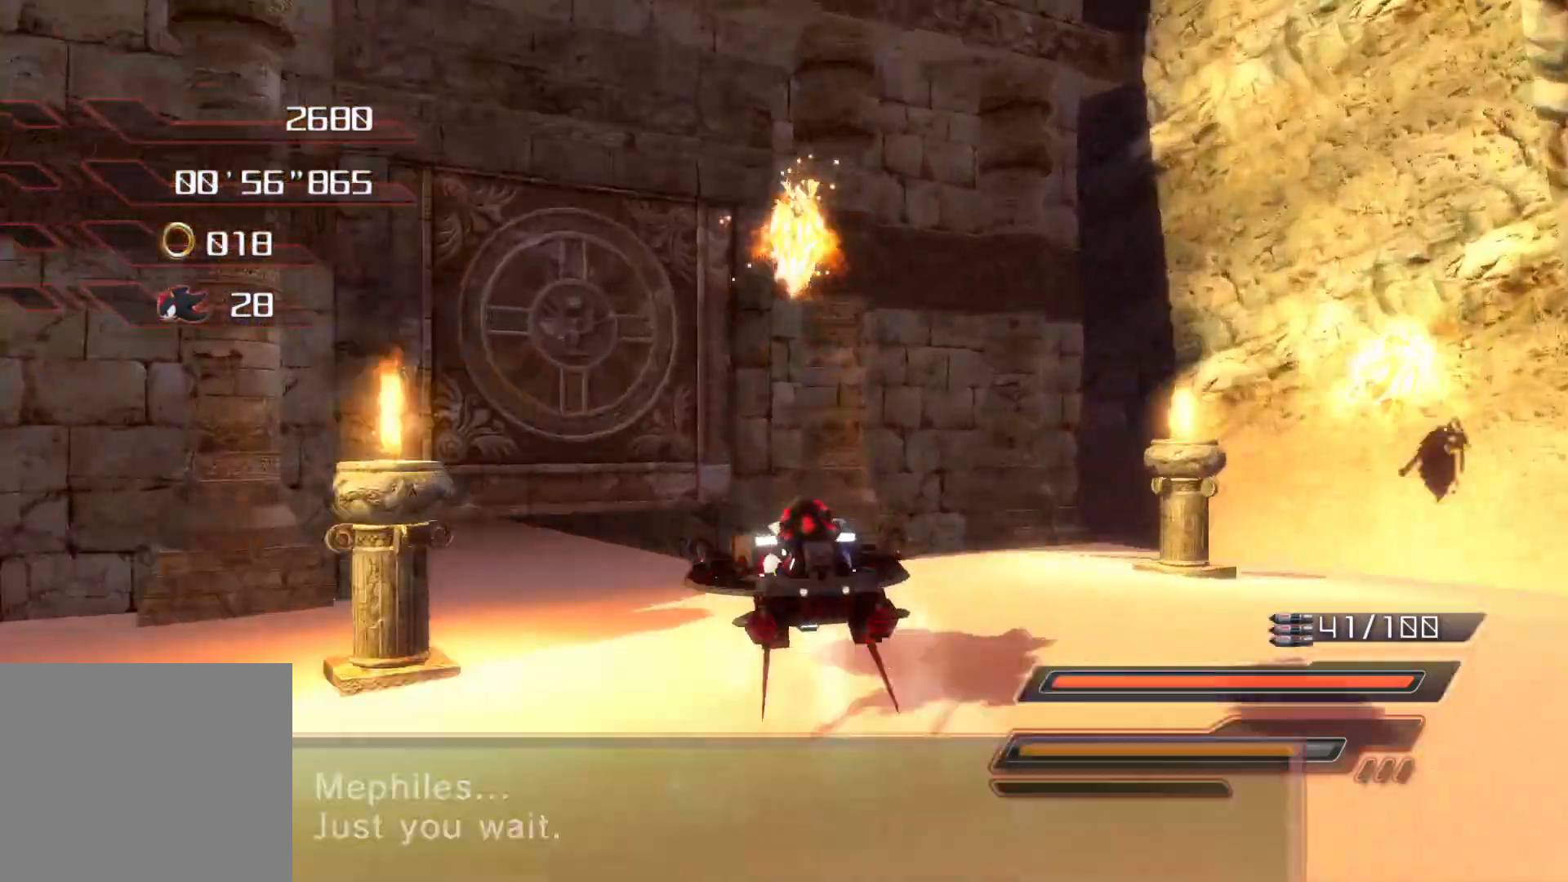
{"buttons": [], "left_stick": "up-left", "right_stick": "center", "events": [[168, "left_stick", "up-left"]]}
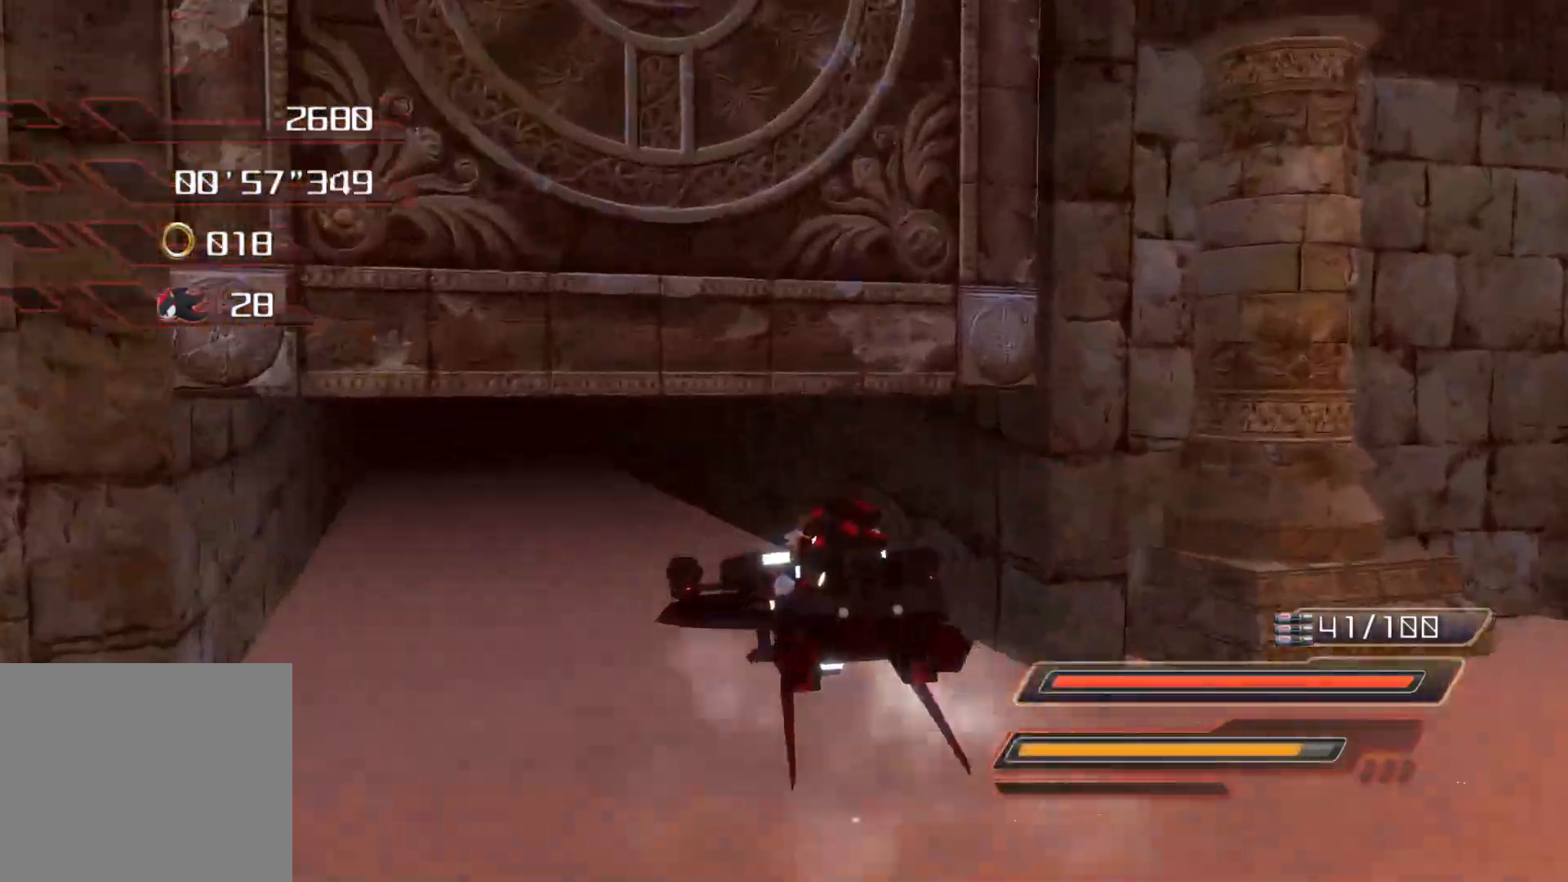
{"buttons": ["CROSS"], "left_stick": "center", "right_stick": "center", "events": [[134, "CROSS", "down"], [452, "left_stick", "center"]]}
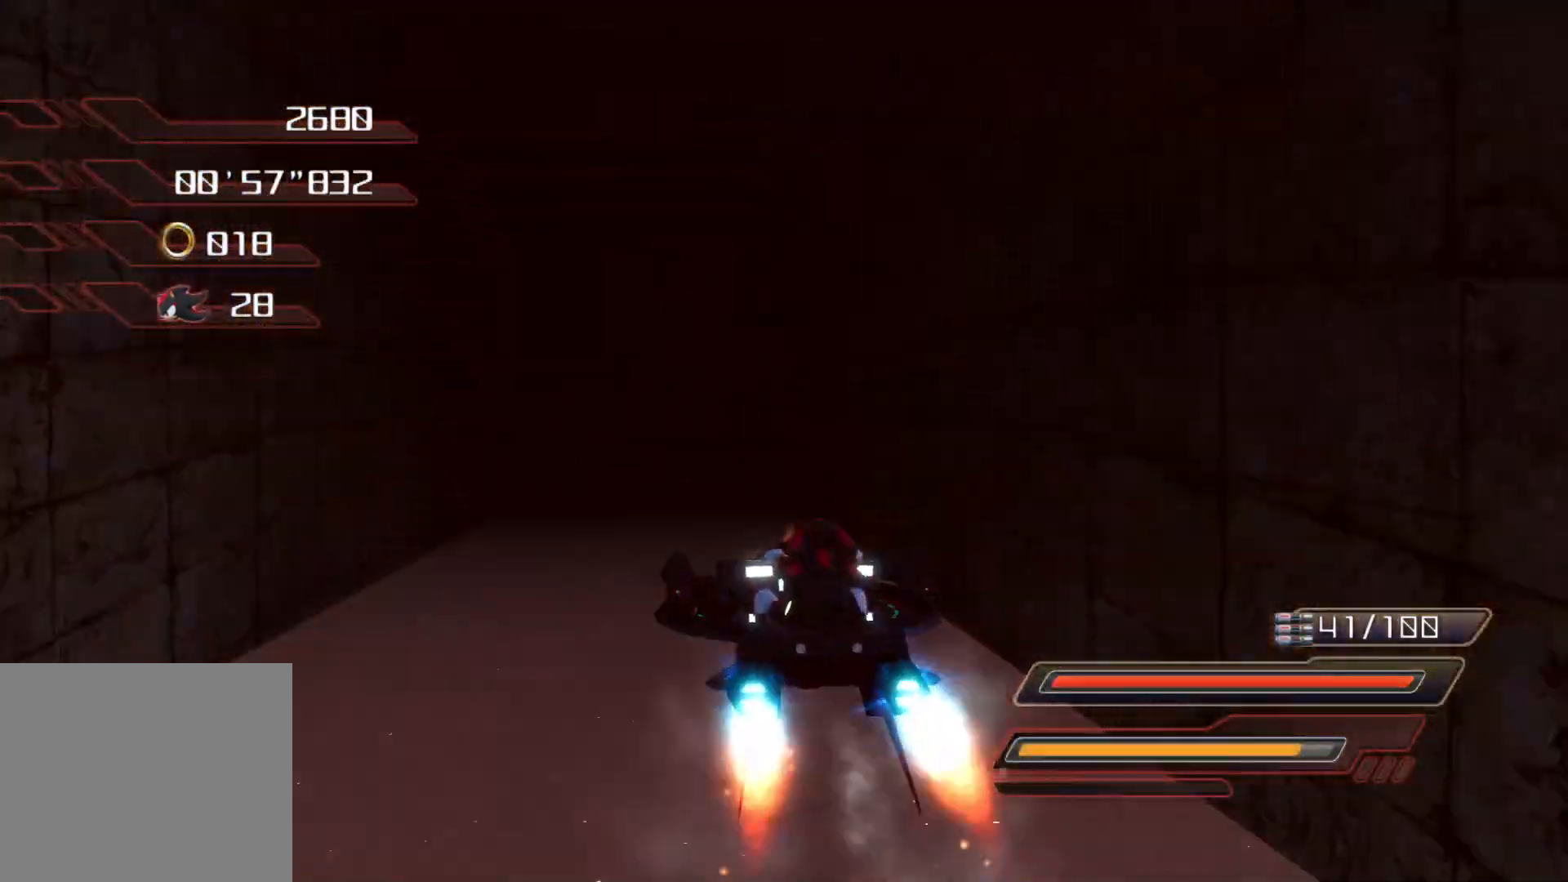
{"buttons": [], "left_stick": "center", "right_stick": "center", "events": [[268, "CROSS", "up"]]}
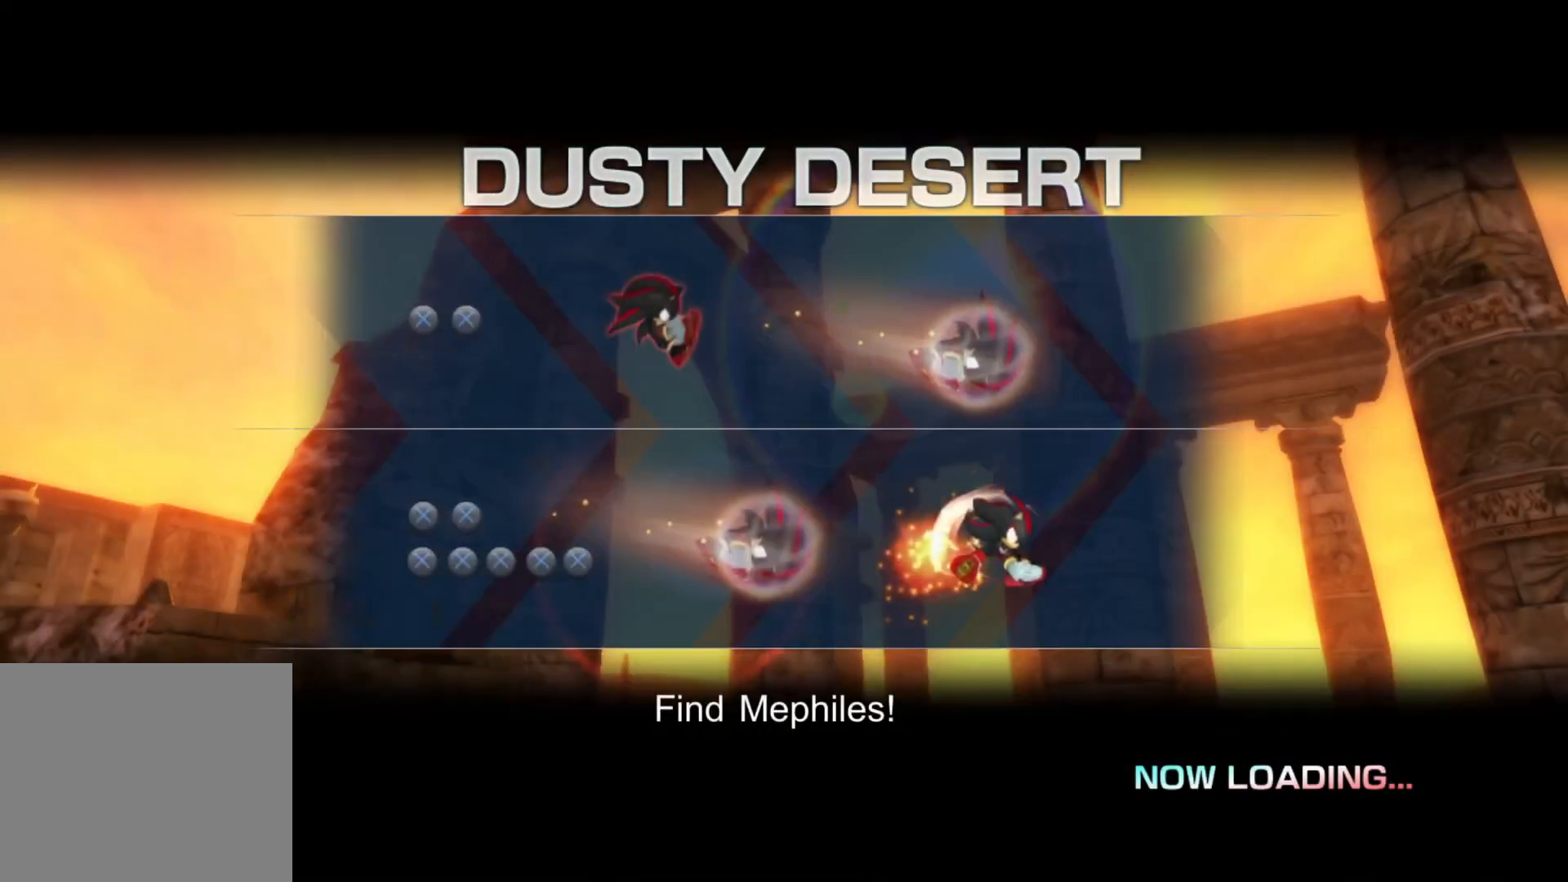
{"buttons": [], "left_stick": "center", "right_stick": "center", "events": []}
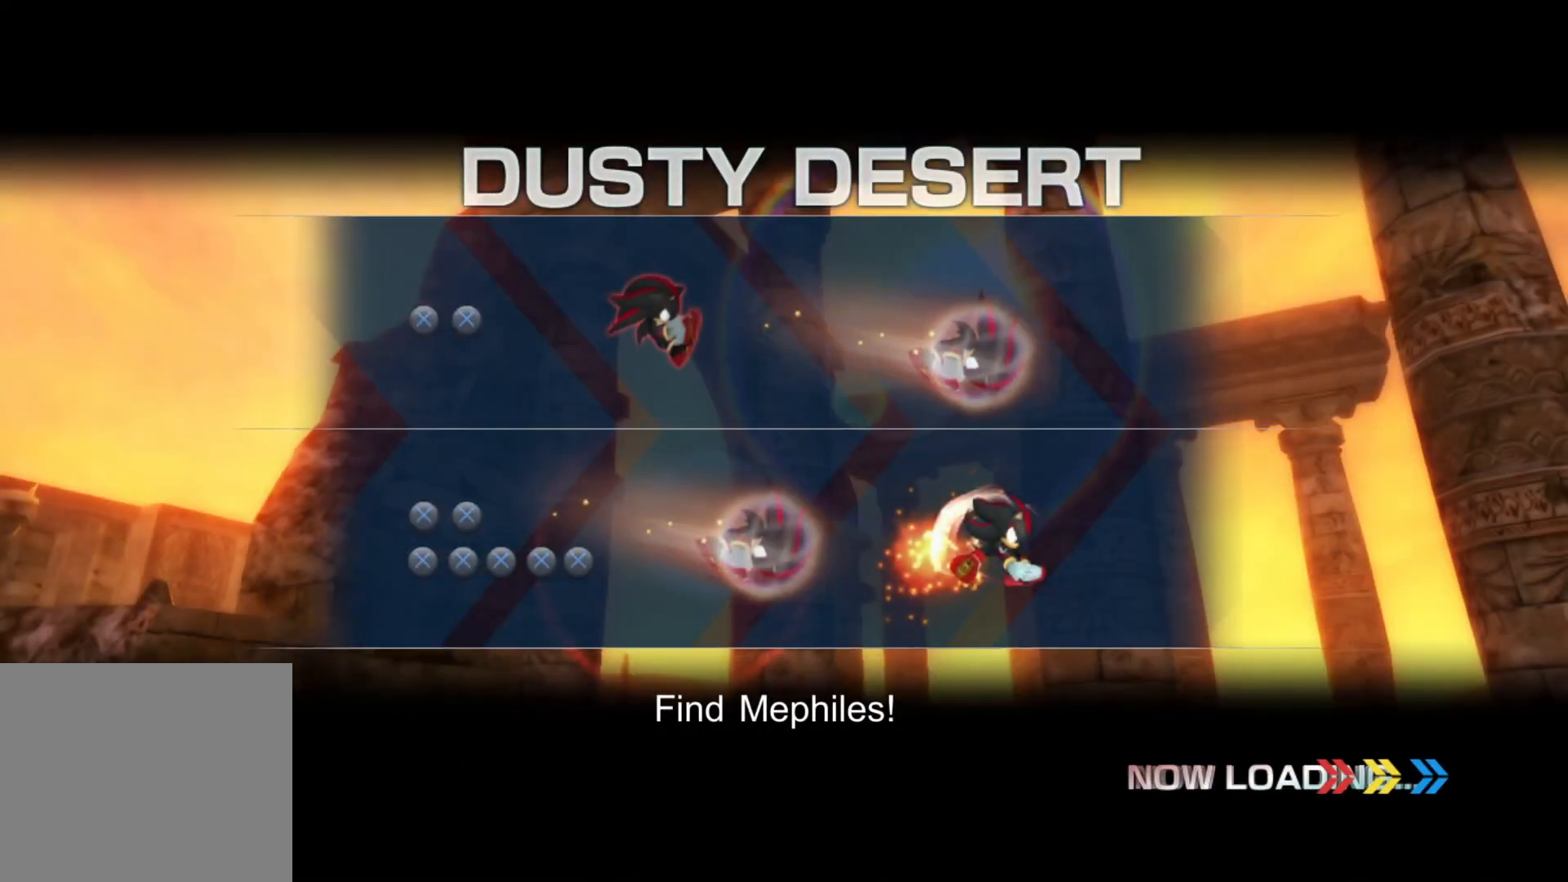
{"buttons": [], "left_stick": "center", "right_stick": "center", "events": []}
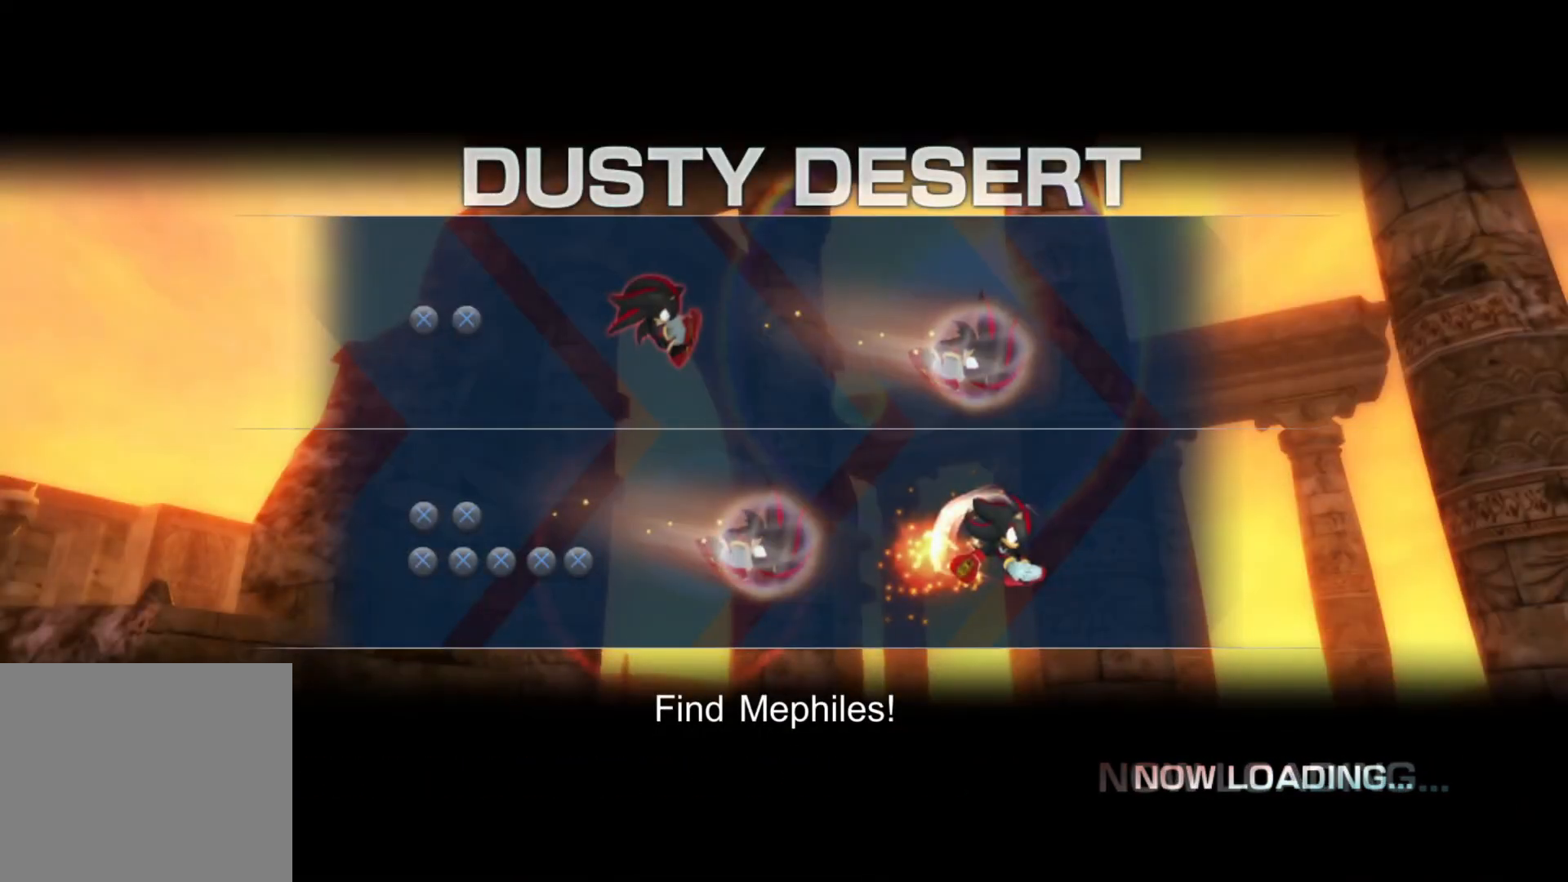
{"buttons": [], "left_stick": "center", "right_stick": "center", "events": []}
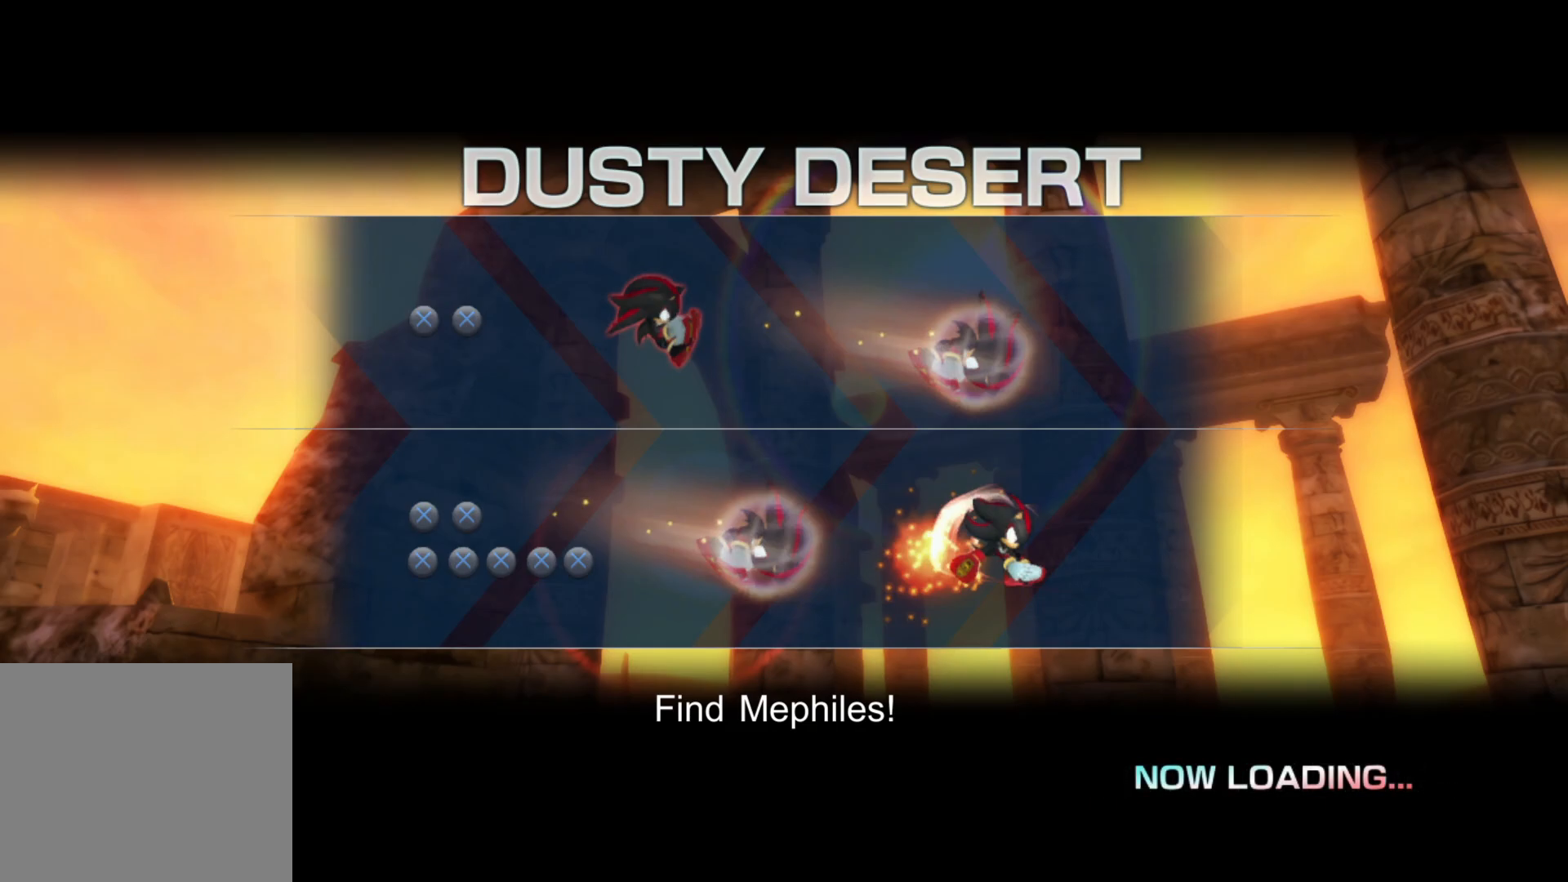
{"buttons": [], "left_stick": "center", "right_stick": "center", "events": []}
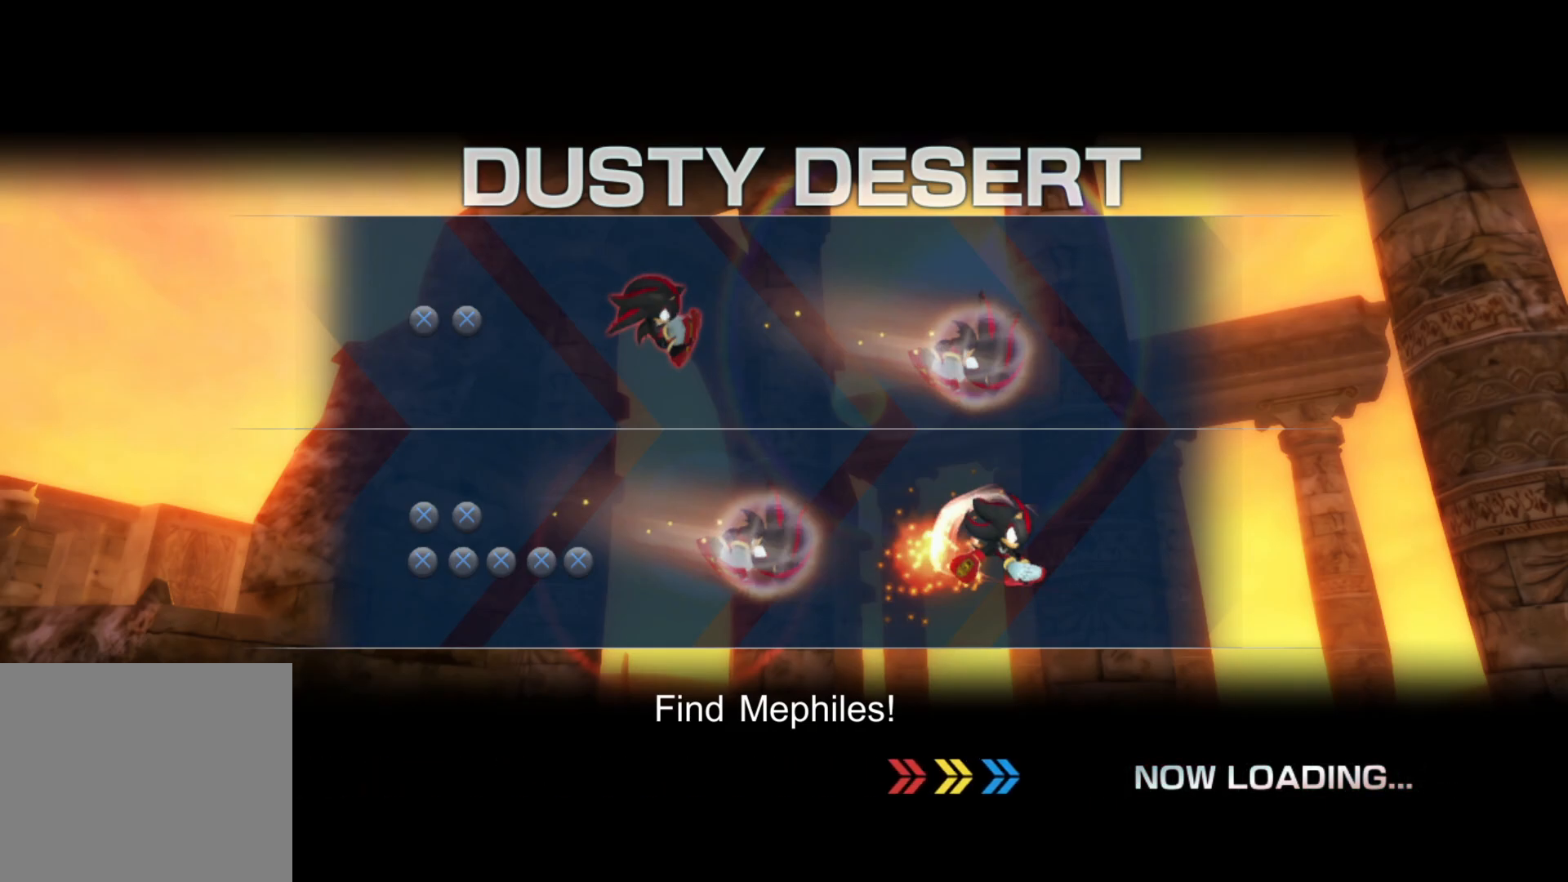
{"buttons": [], "left_stick": "center", "right_stick": "center", "events": []}
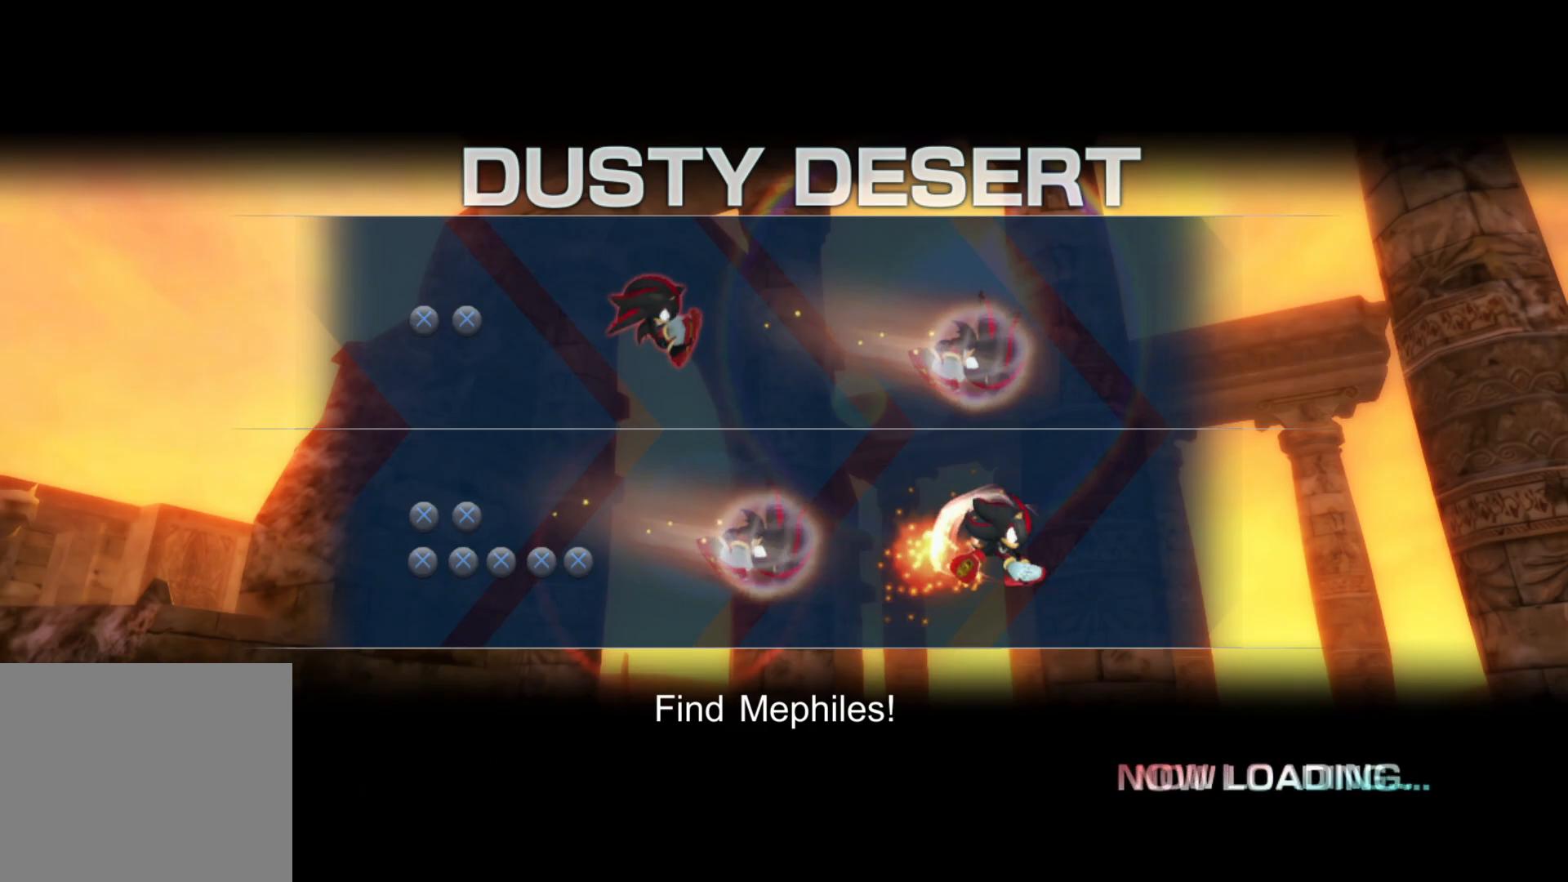
{"buttons": [], "left_stick": "center", "right_stick": "center", "events": []}
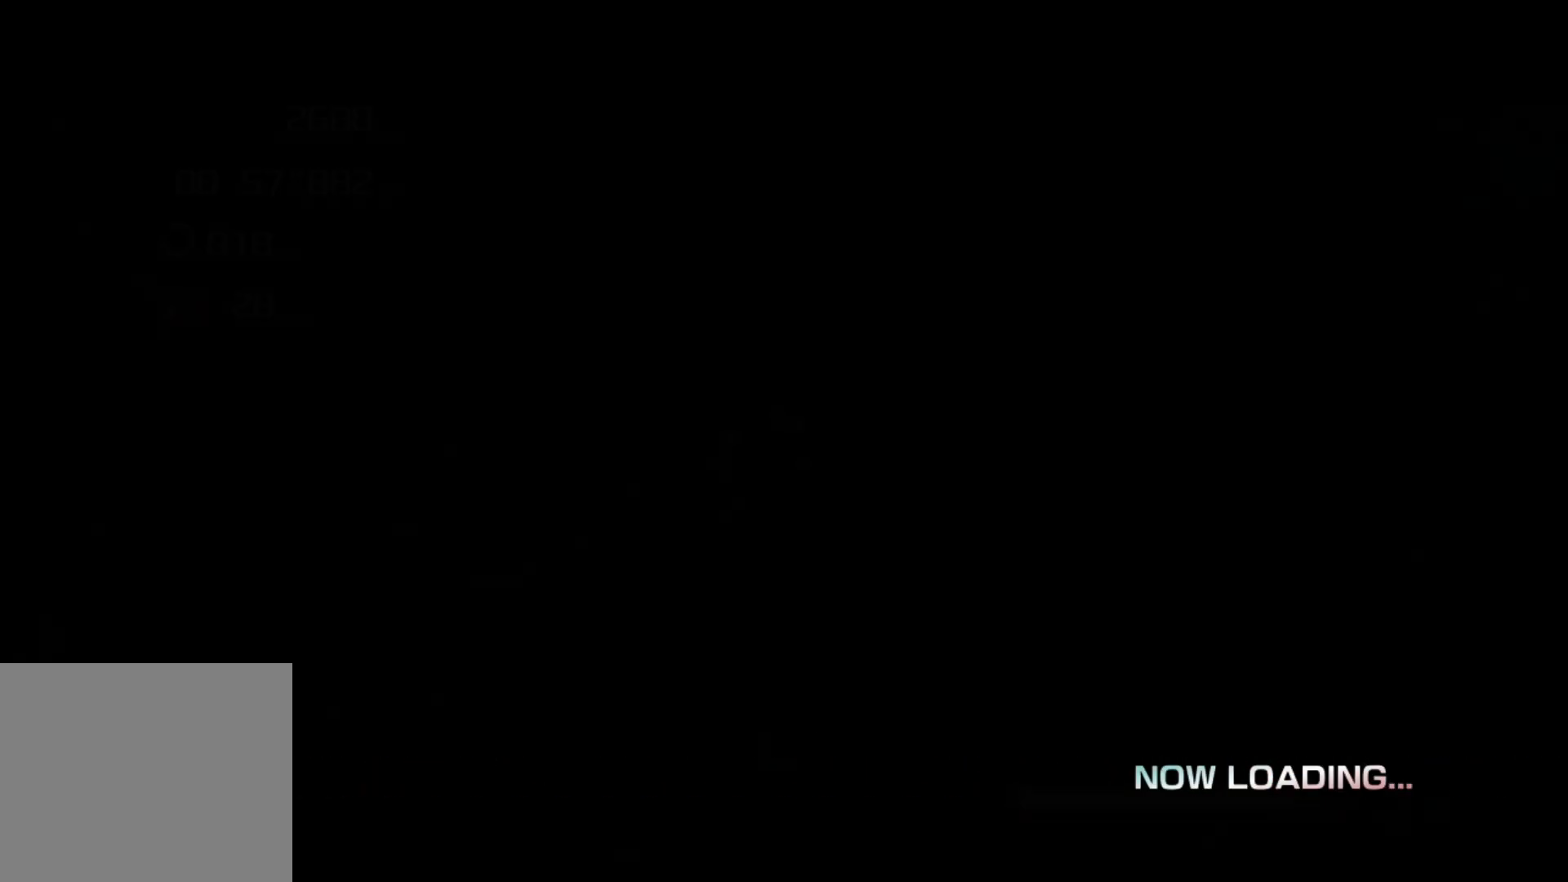
{"buttons": [], "left_stick": "center", "right_stick": "center", "events": []}
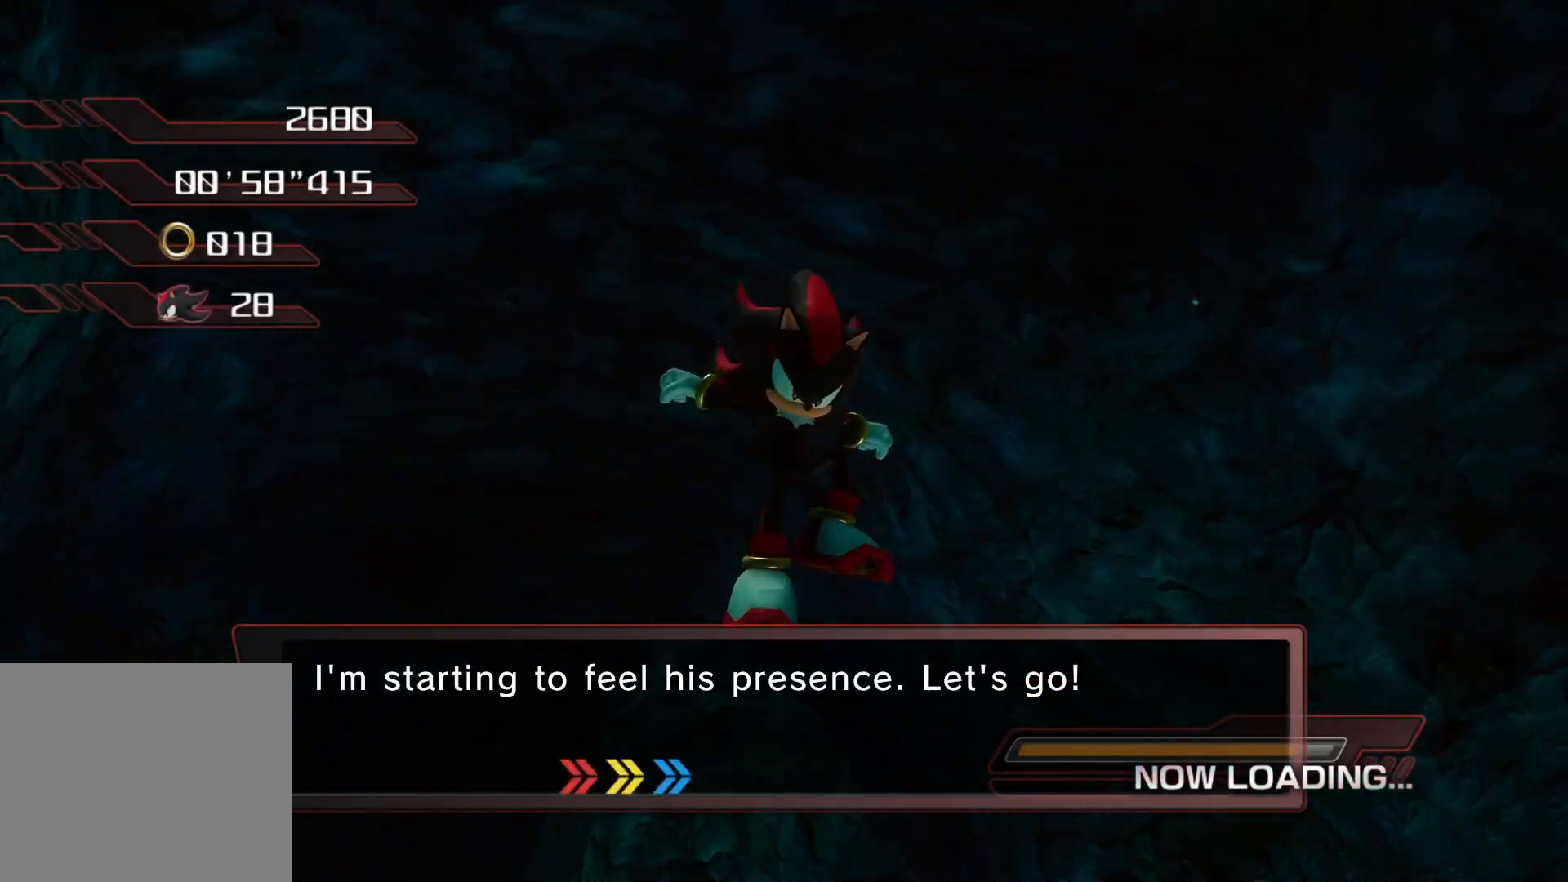
{"buttons": [], "left_stick": "center", "right_stick": "center", "events": []}
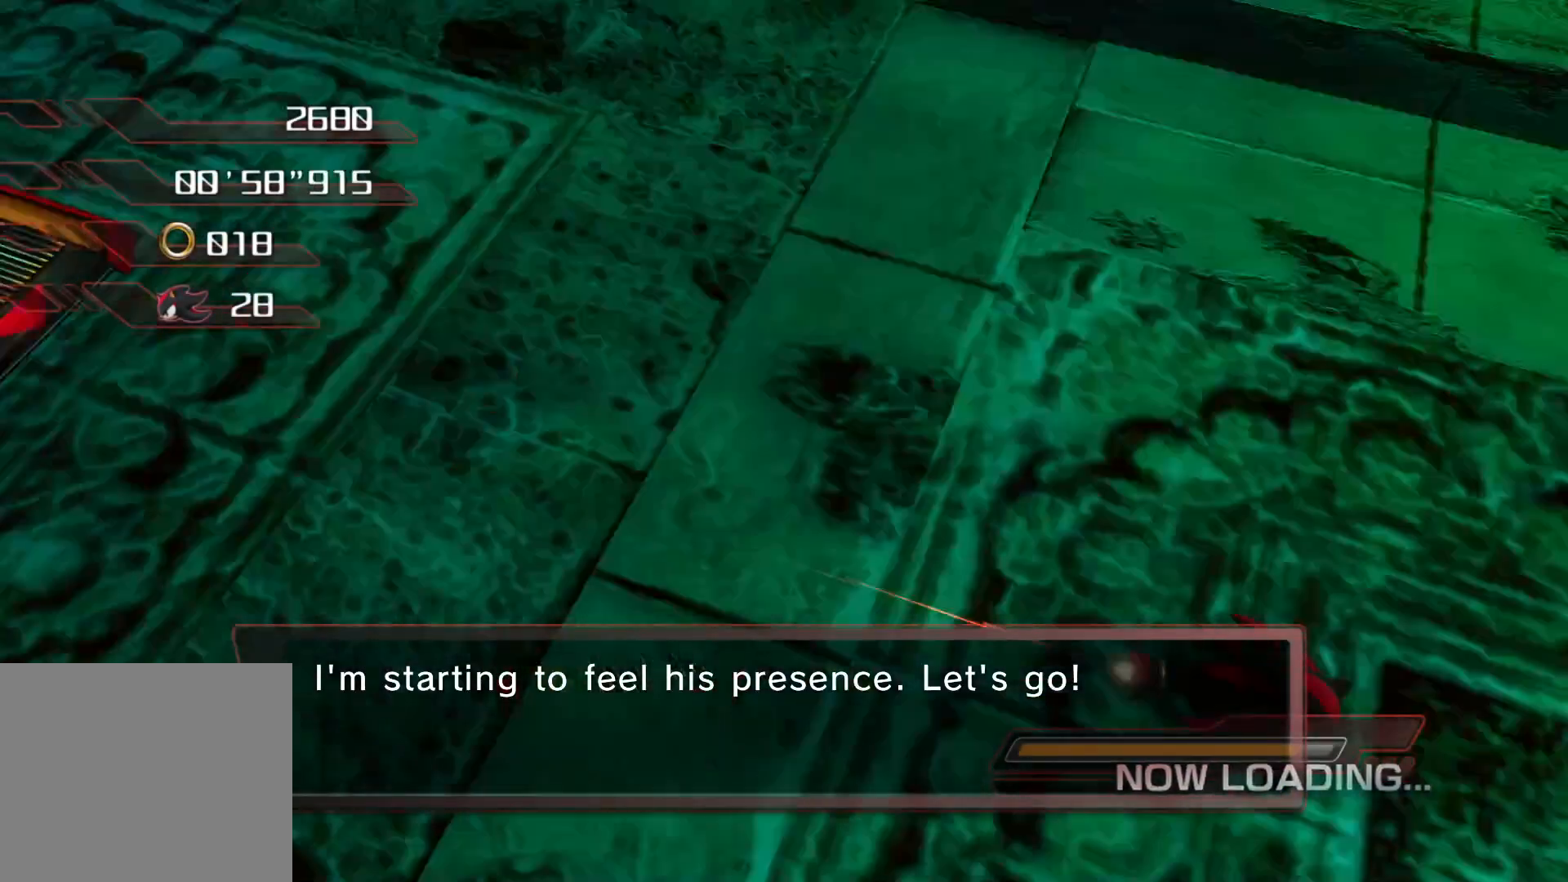
{"buttons": [], "left_stick": "up", "right_stick": "center", "events": [[184, "left_stick", "up"]]}
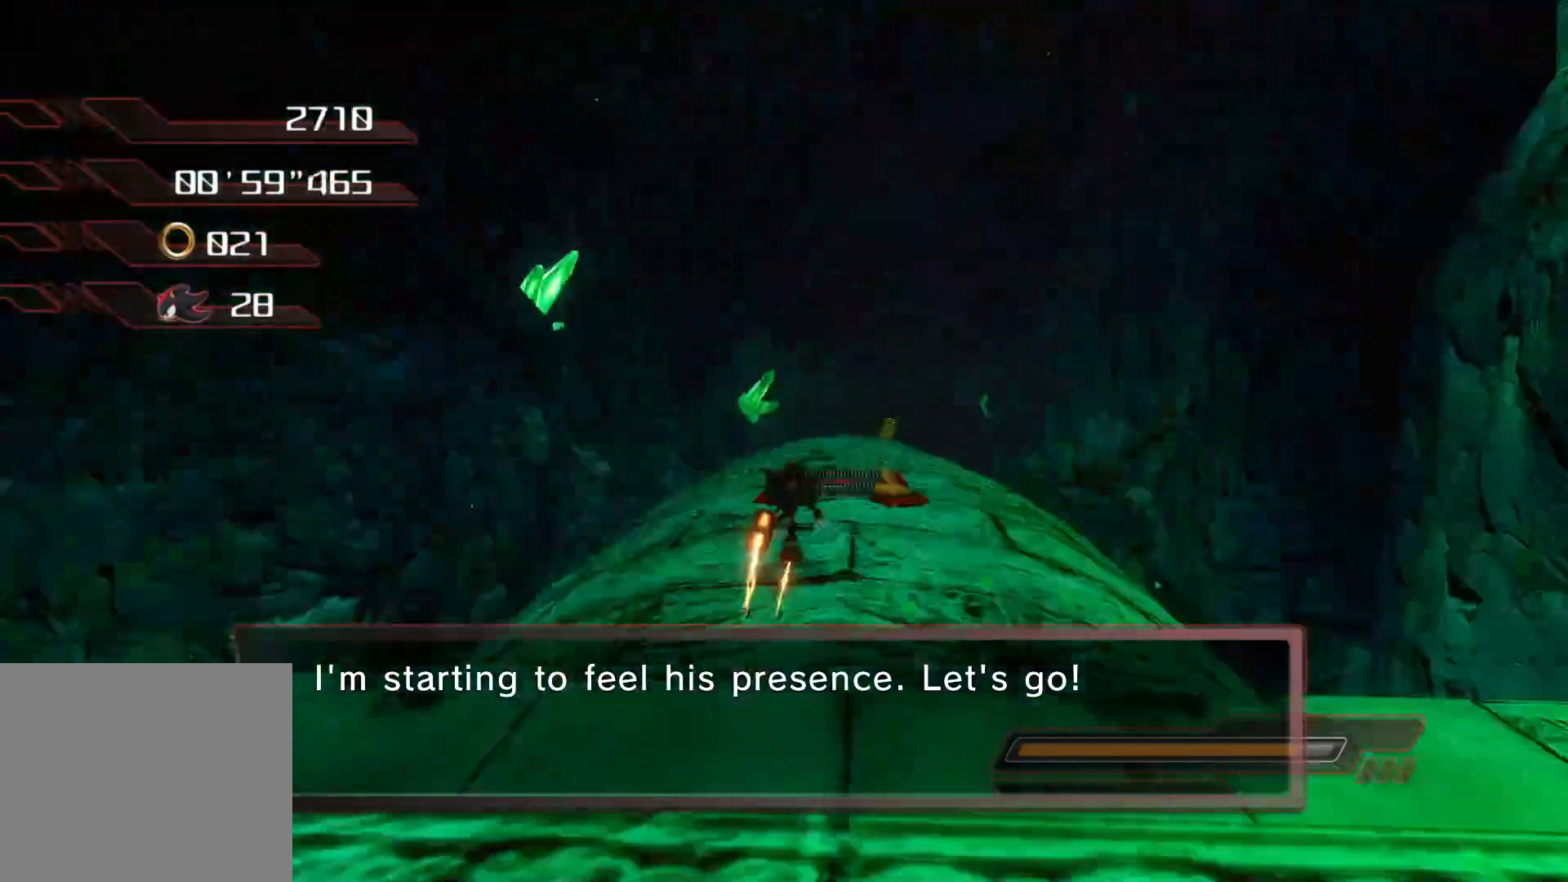
{"buttons": [], "left_stick": "up", "right_stick": "center", "events": []}
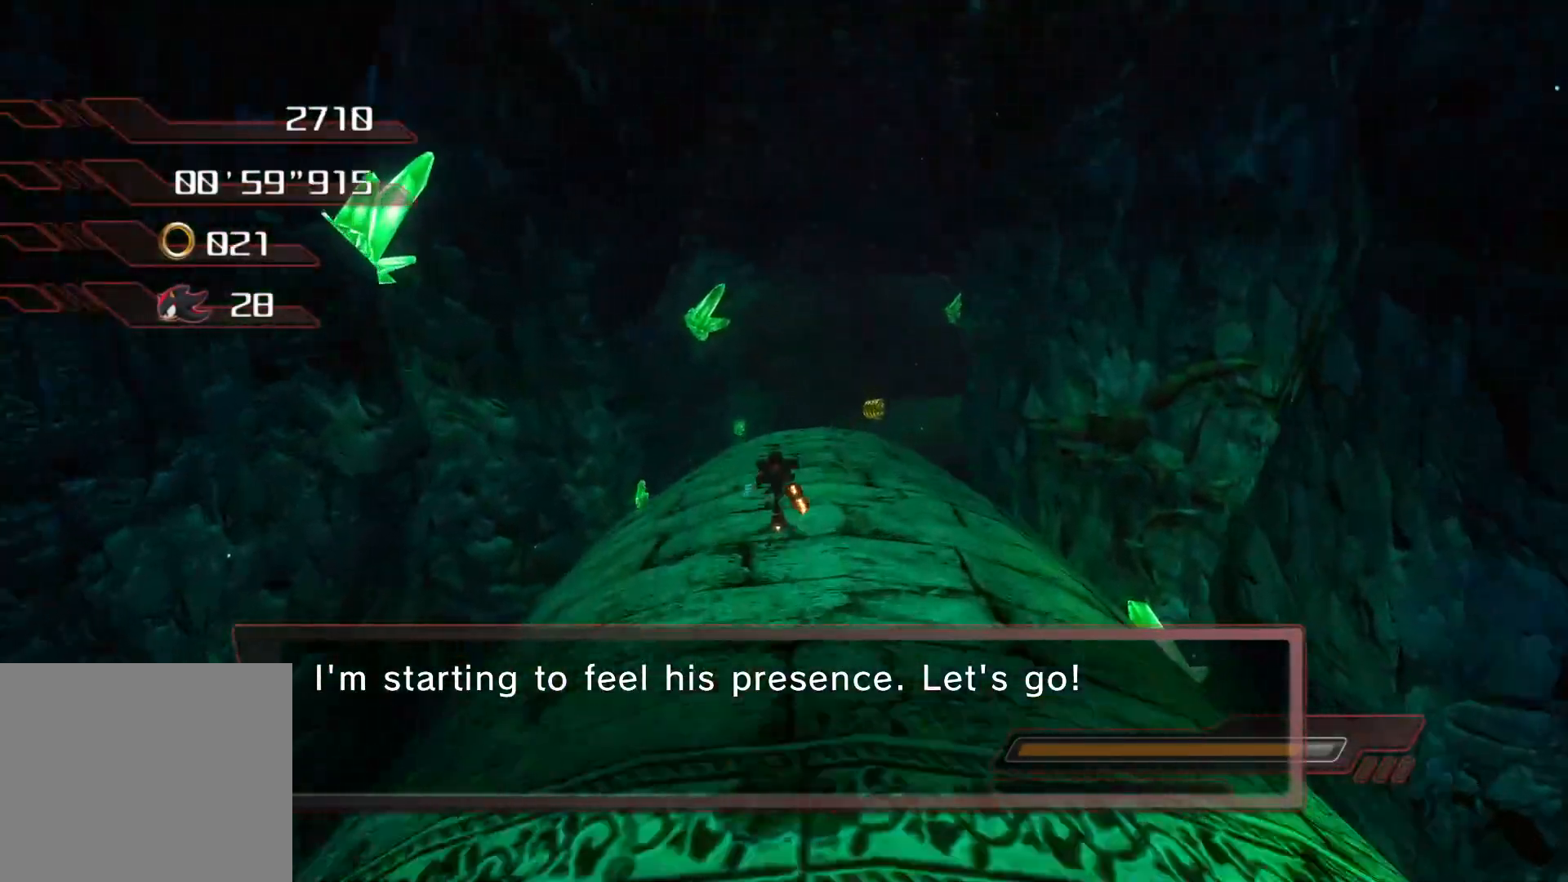
{"buttons": [], "left_stick": "up", "right_stick": "center", "events": [[369, "SQUARE", "down"], [419, "SQUARE", "up"]]}